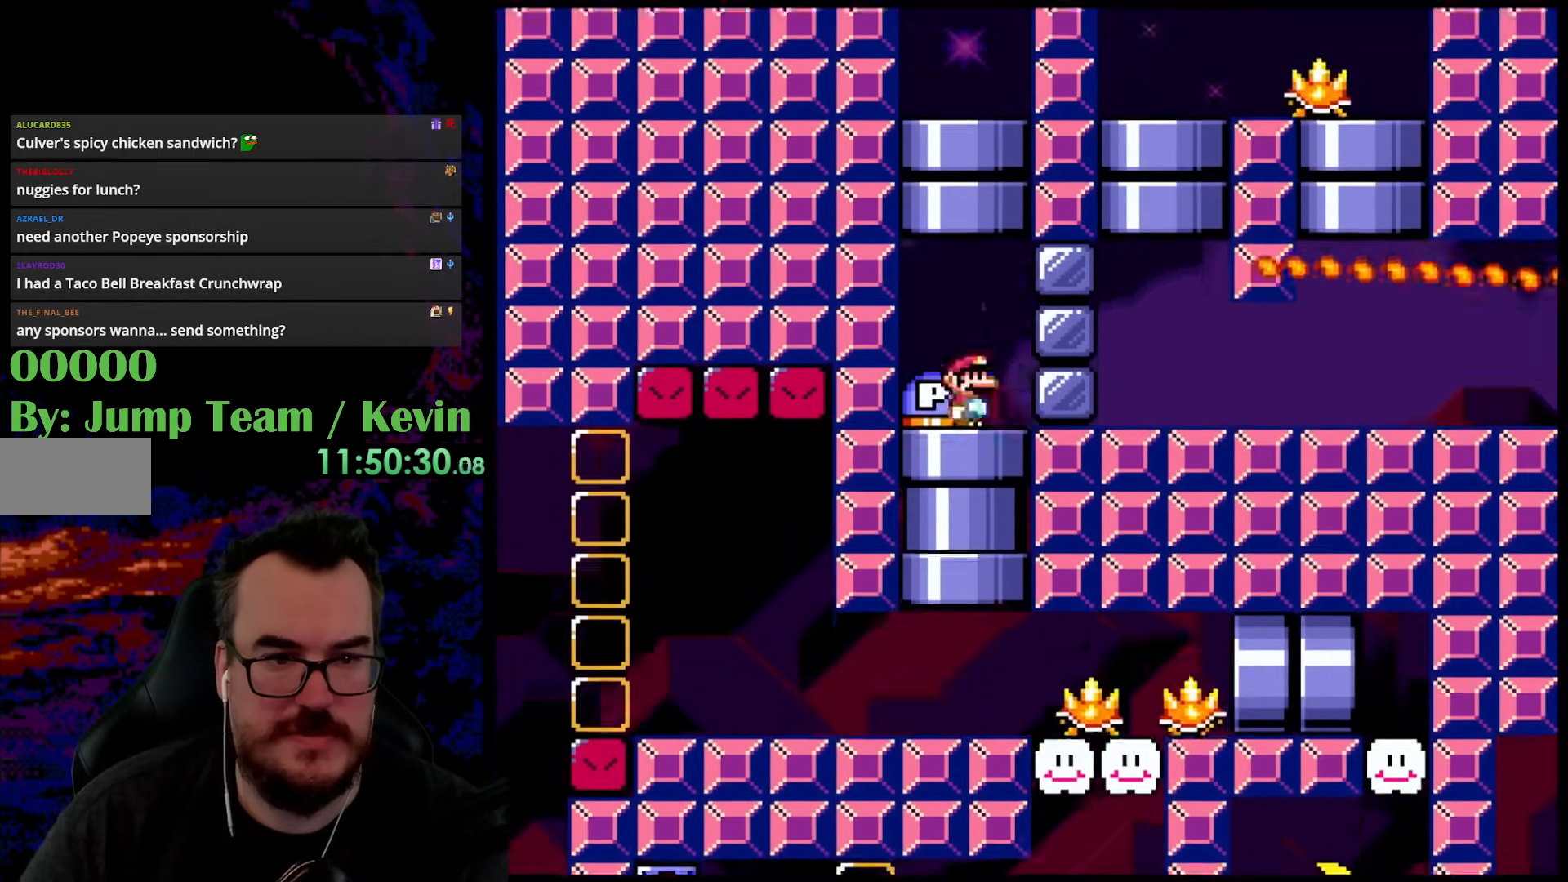
Gameplay with a controller (Nintendo layout); each line is a JSON object with the inputs held at the frame after it. "events" lists button and stick changes between this image and that frame as [ms after this image, input, new state], when the widget could be followed in between. Not read: L3 R3.
{"buttons": ["B", "Y", "DPAD_UP", "DPAD_LEFT"], "events": [[17, "DPAD_LEFT", "up"], [167, "DPAD_DOWN", "down"], [283, "DPAD_LEFT", "down"], [300, "DPAD_DOWN", "up"], [400, "B", "down"], [500, "DPAD_UP", "down"]]}
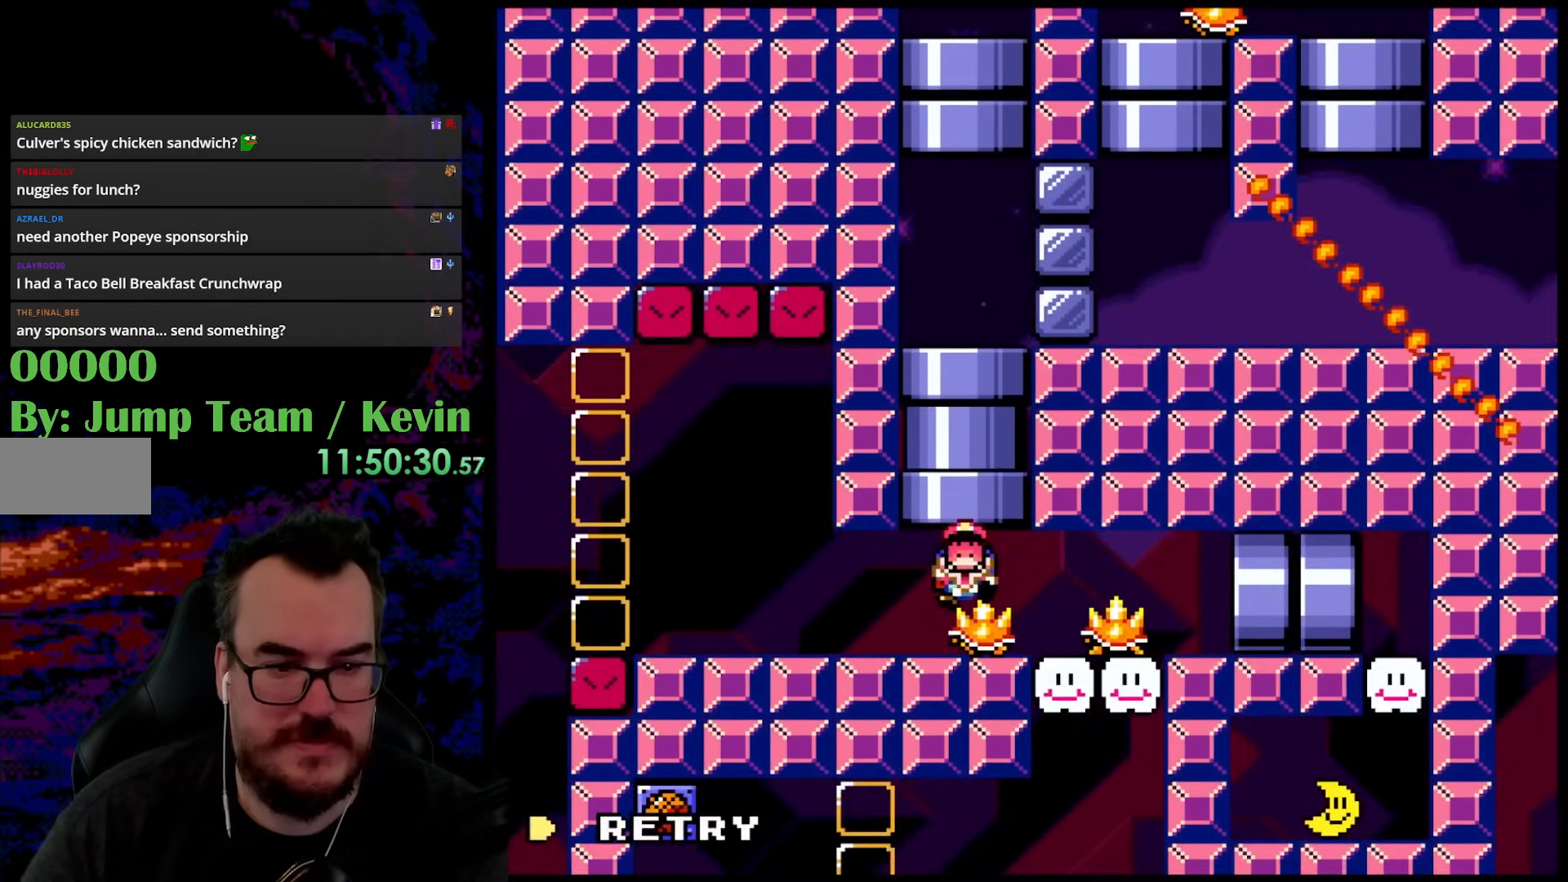
{"buttons": ["B"], "events": [[50, "DPAD_UP", "up"], [200, "DPAD_LEFT", "up"], [267, "B", "up"], [350, "DPAD_UP", "down"], [350, "Y", "up"], [483, "B", "down"], [500, "DPAD_UP", "up"]]}
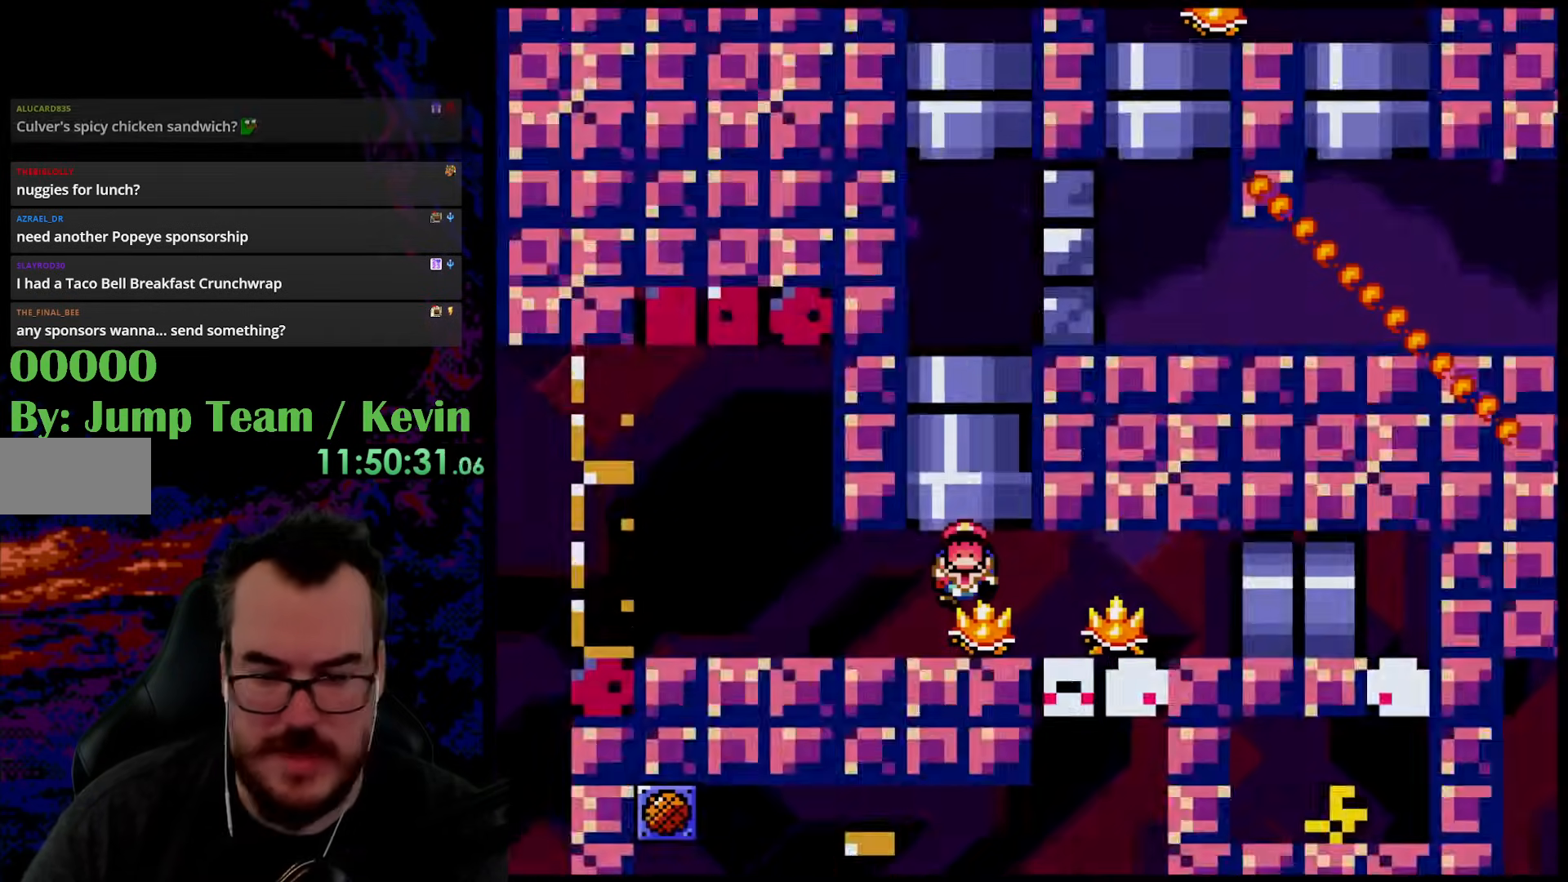
{"buttons": ["B"], "events": [[117, "B", "up"], [200, "B", "down"], [317, "B", "up"], [450, "B", "down"]]}
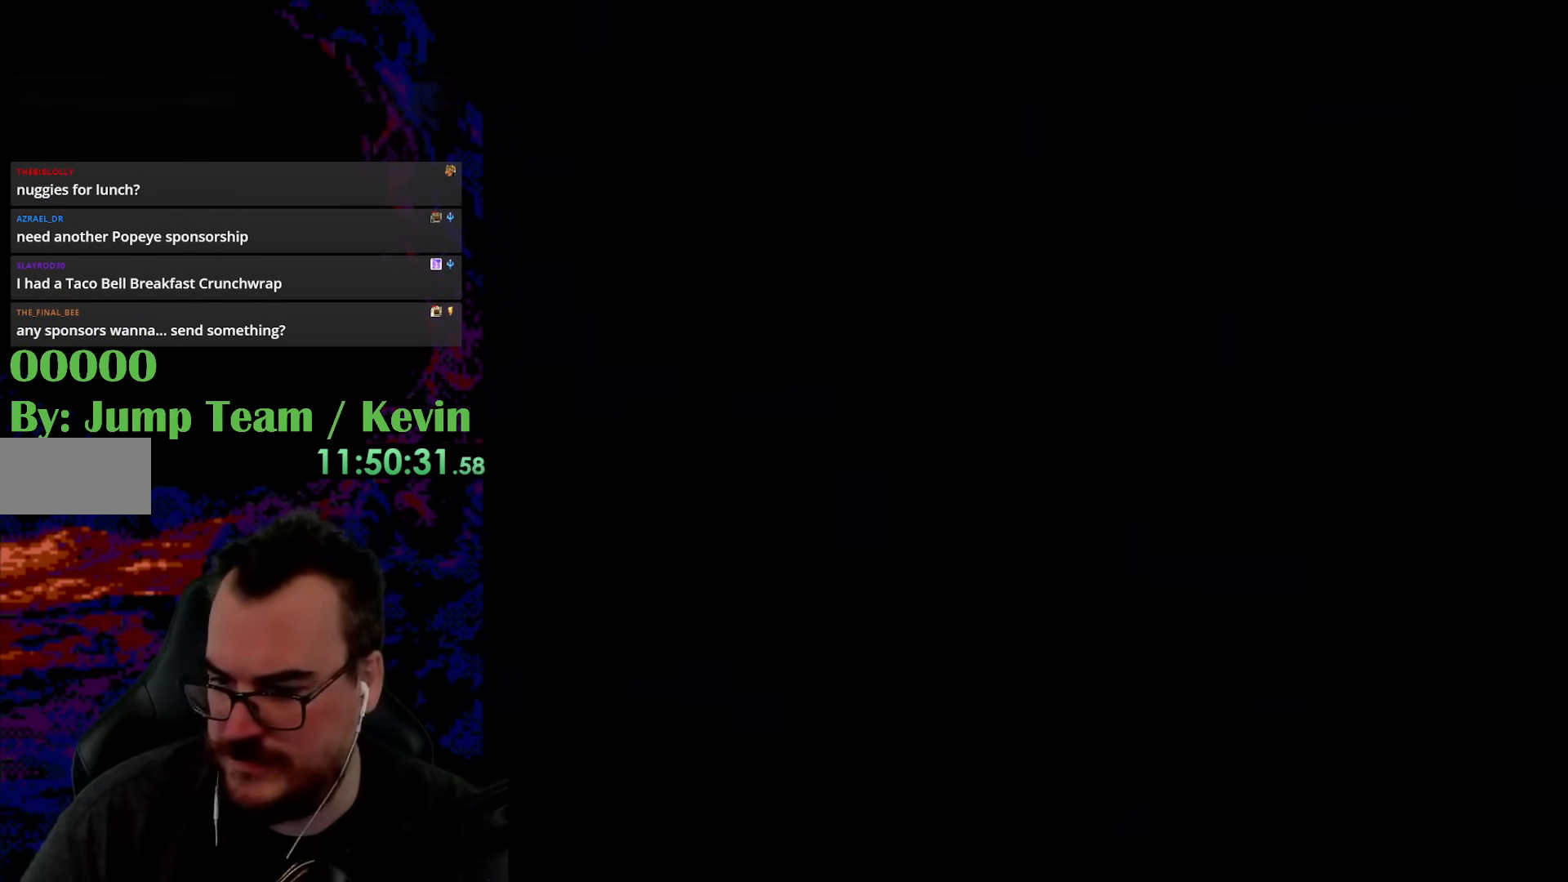
{"buttons": ["Y"], "events": [[117, "B", "up"], [350, "Y", "down"]]}
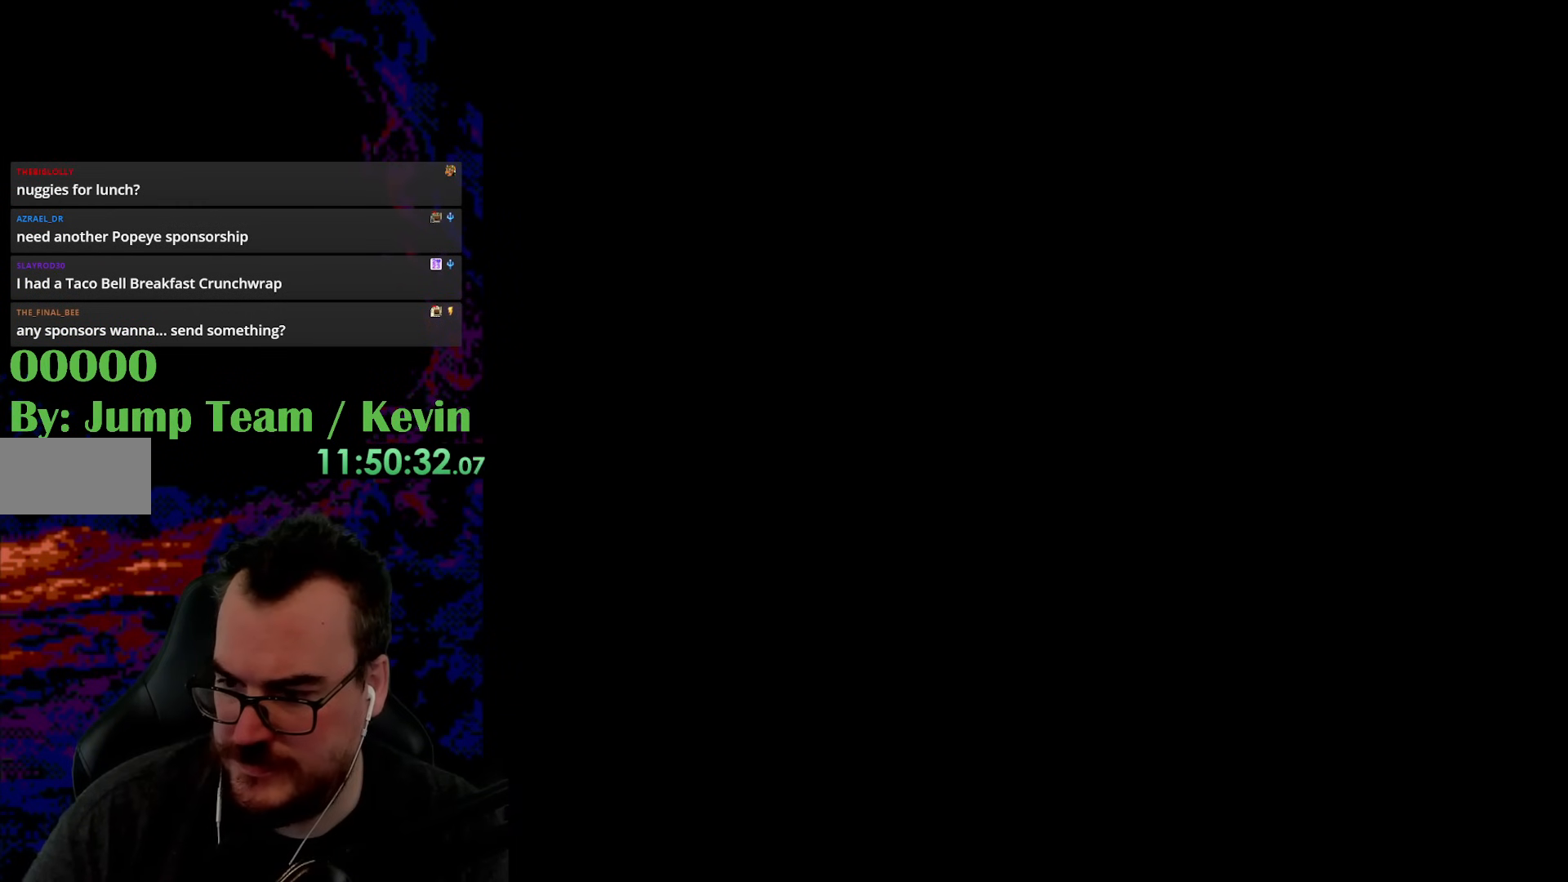
{"buttons": ["Y"], "events": []}
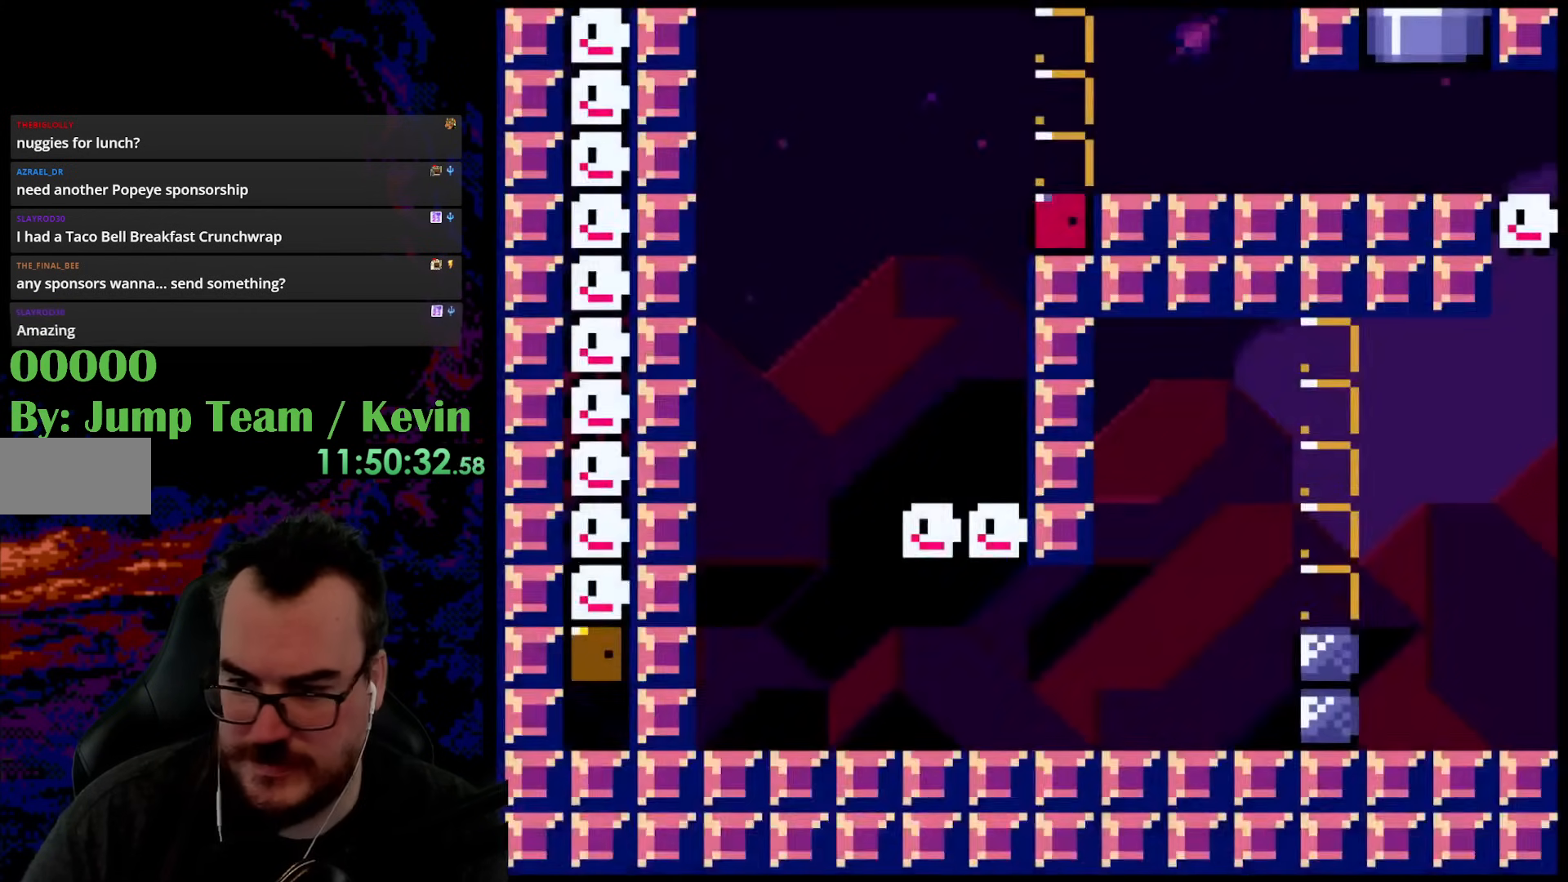
{"buttons": ["B", "Y"], "events": [[417, "B", "down"]]}
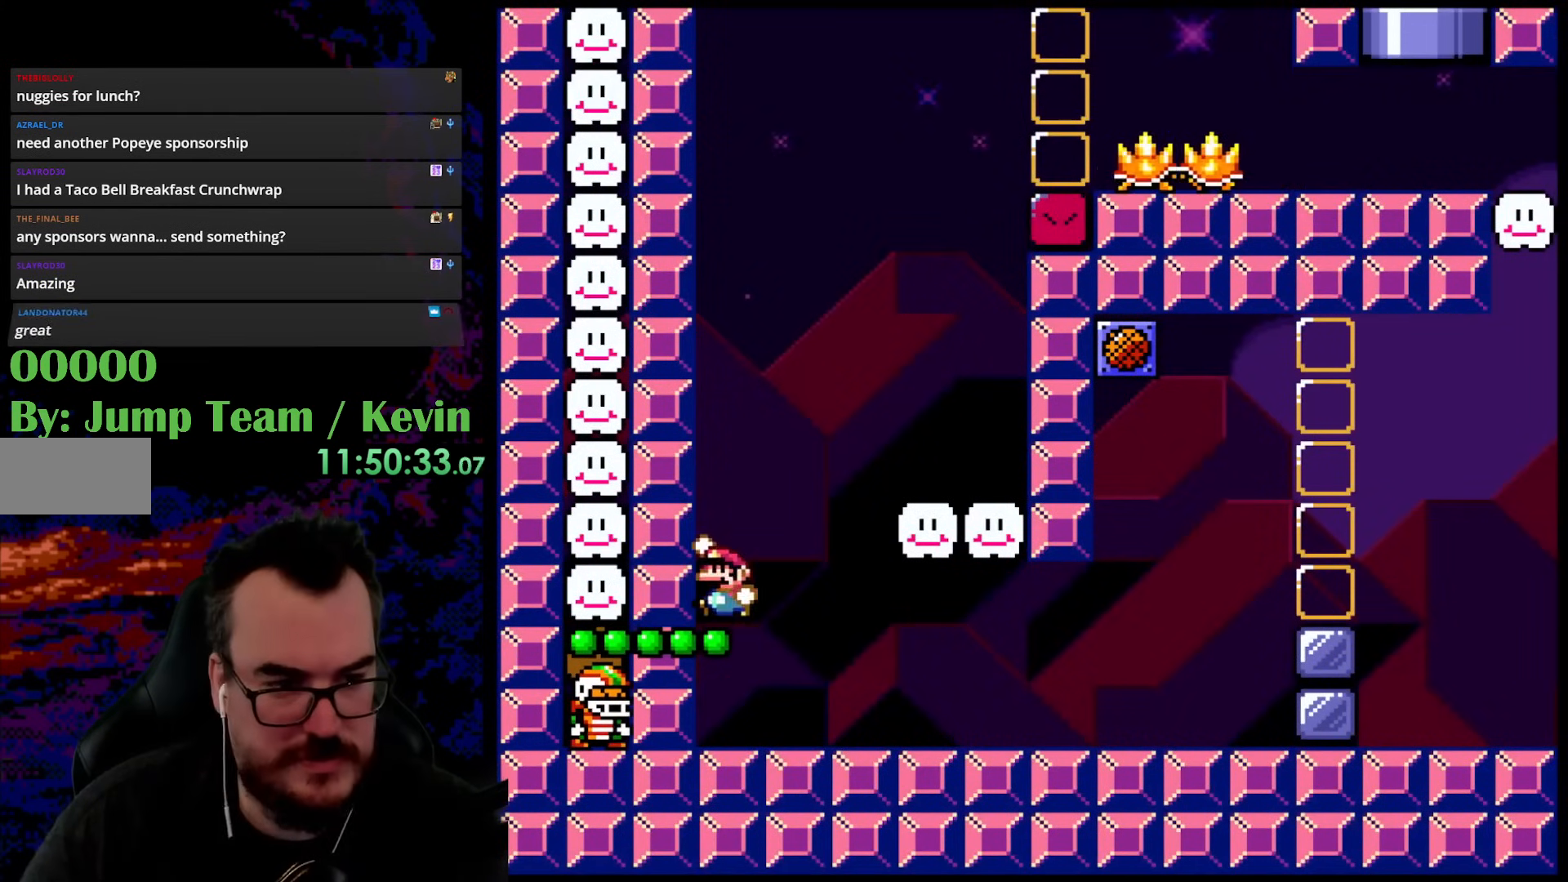
{"buttons": ["Y", "DPAD_LEFT"], "events": [[17, "DPAD_LEFT", "down"], [250, "B", "up"]]}
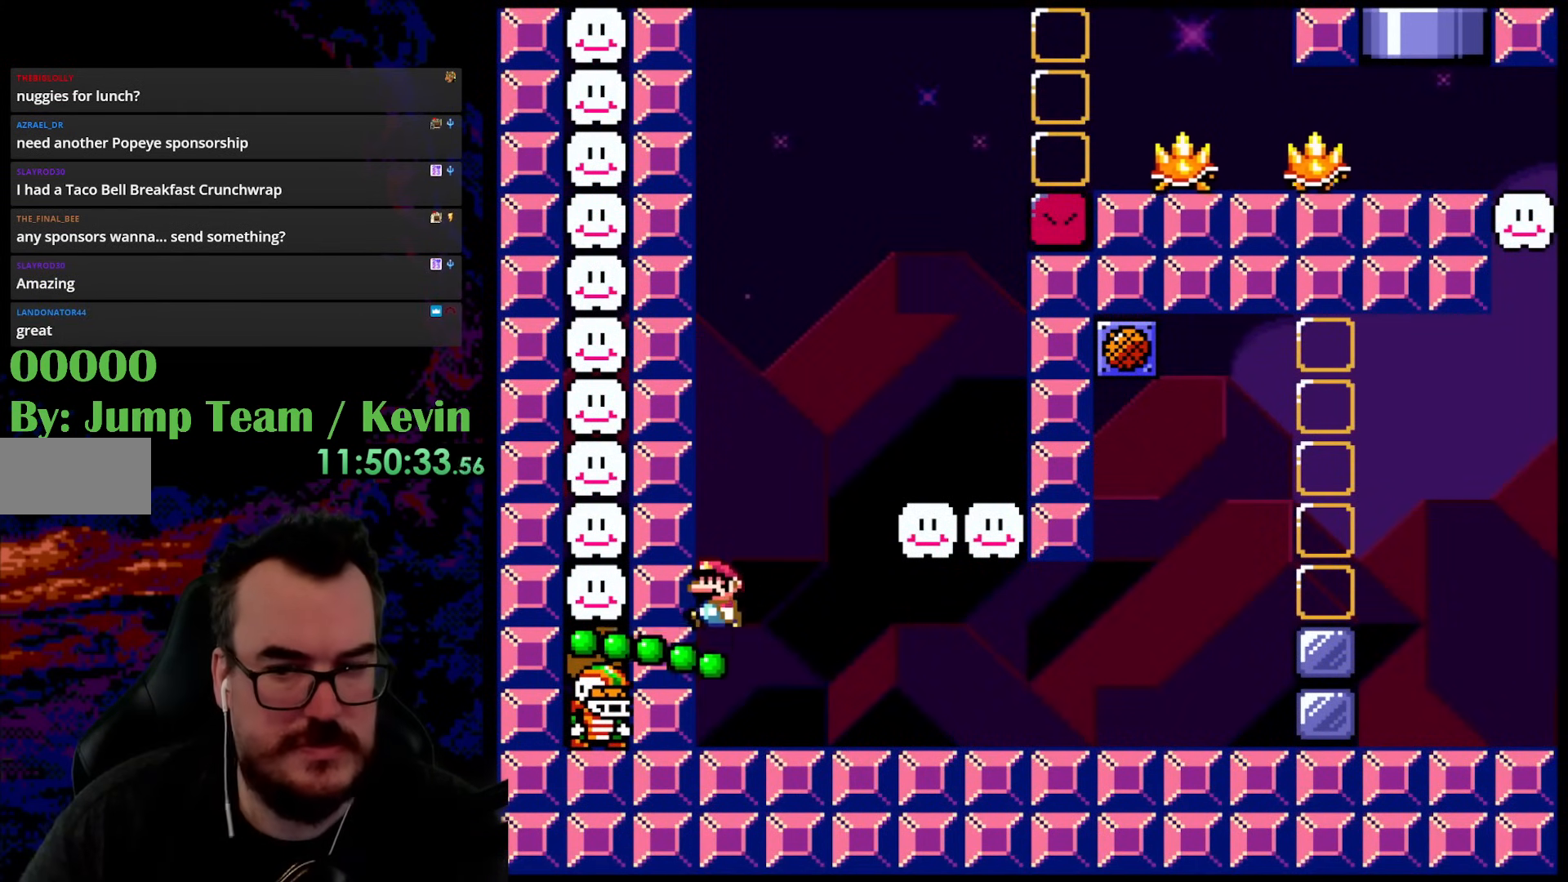
{"buttons": ["B", "Y", "DPAD_RIGHT"], "events": [[167, "B", "down"], [167, "DPAD_LEFT", "up"], [250, "DPAD_RIGHT", "down"]]}
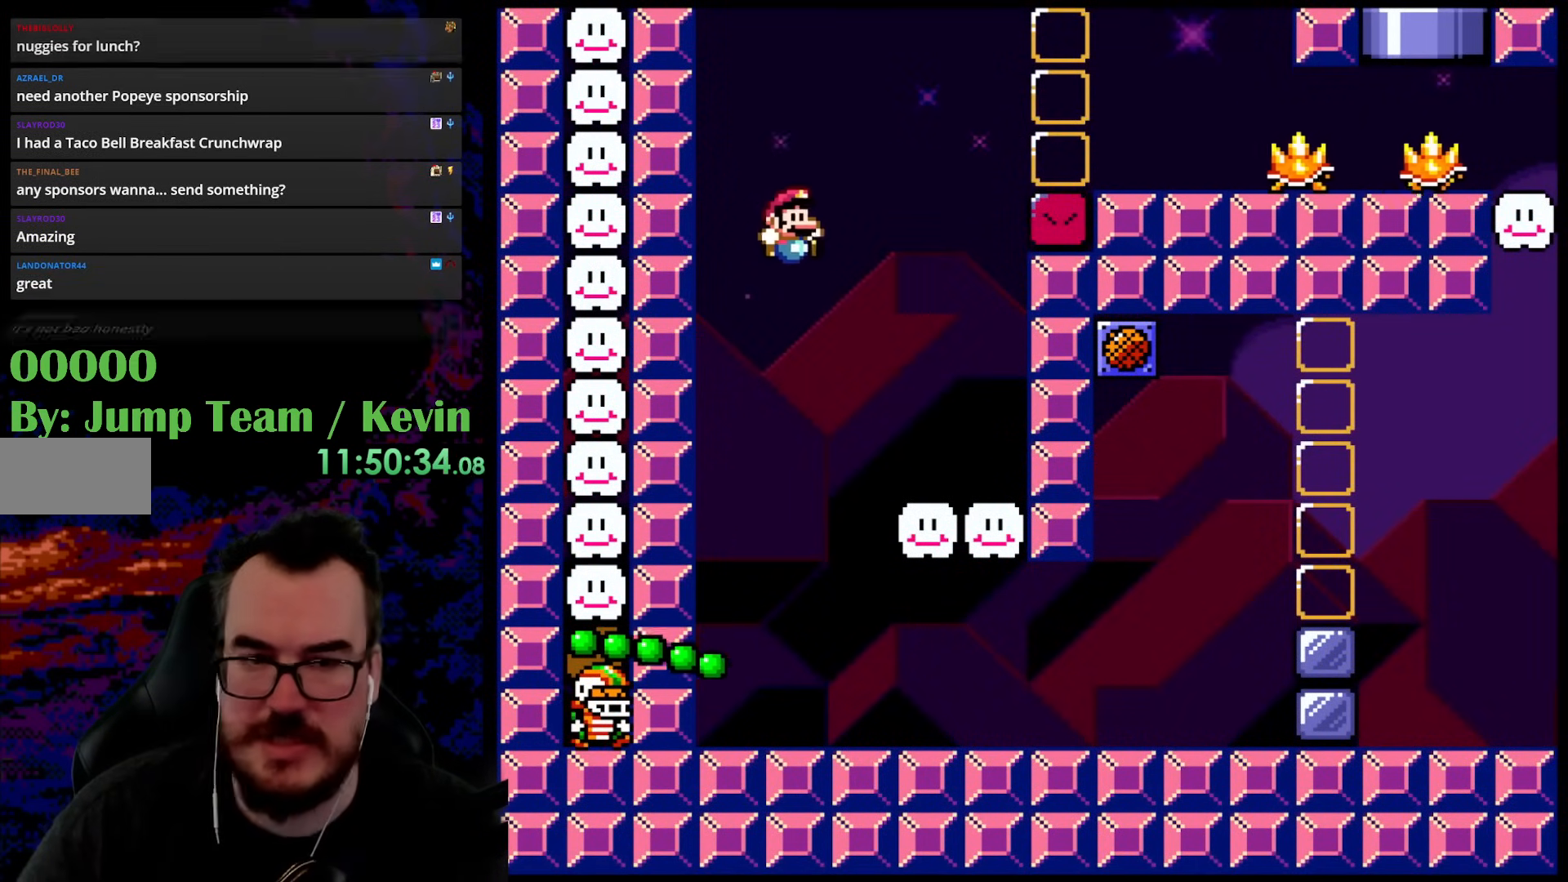
{"buttons": ["B", "Y", "DPAD_RIGHT"], "events": []}
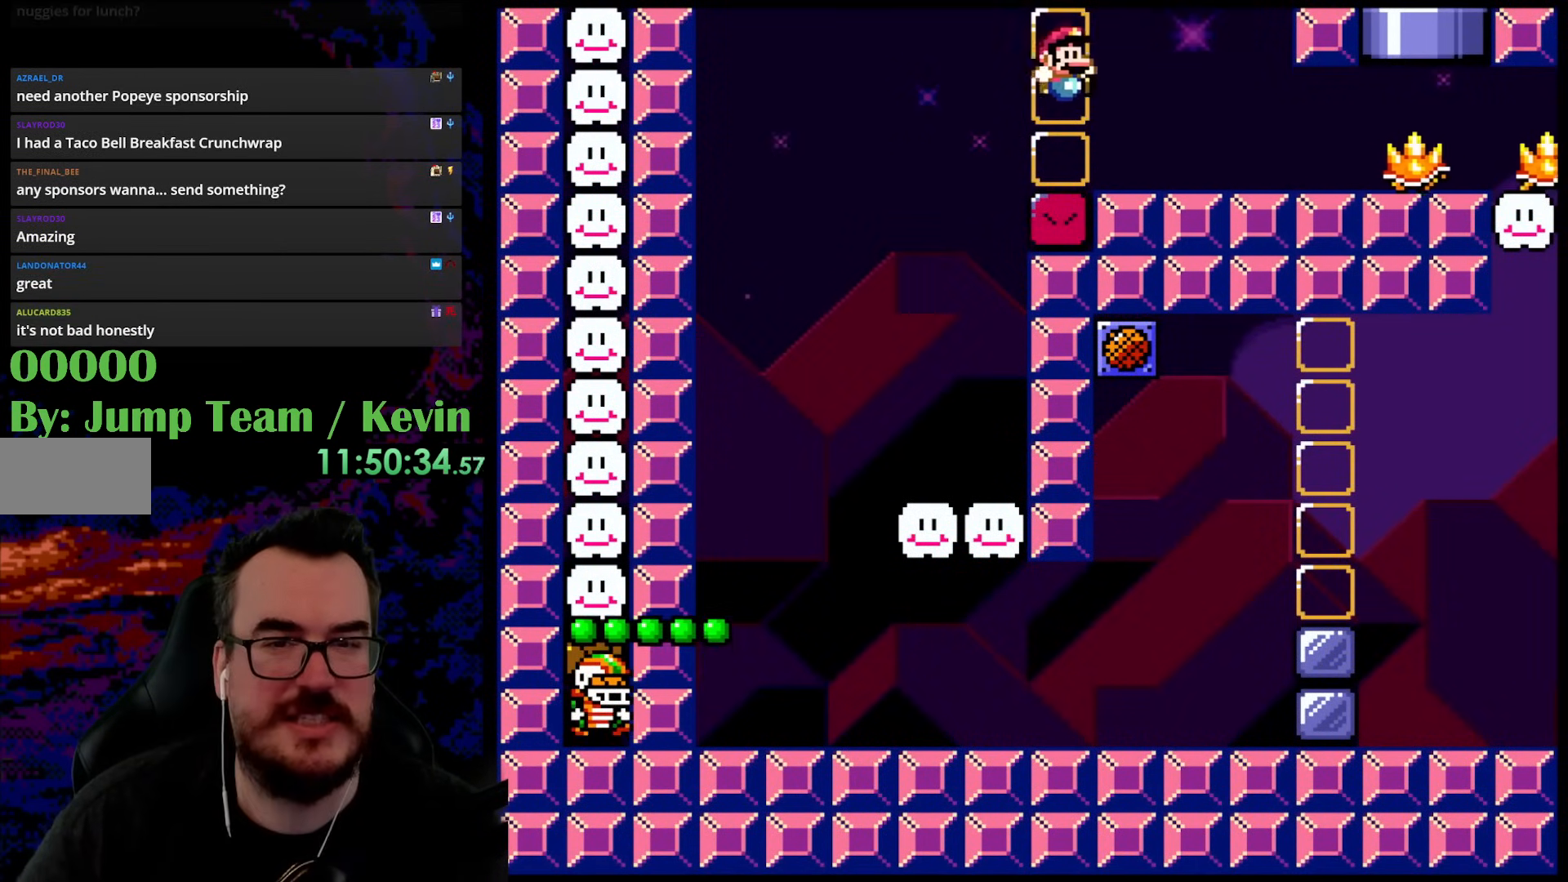
{"buttons": ["Y", "DPAD_RIGHT"], "events": [[267, "B", "up"]]}
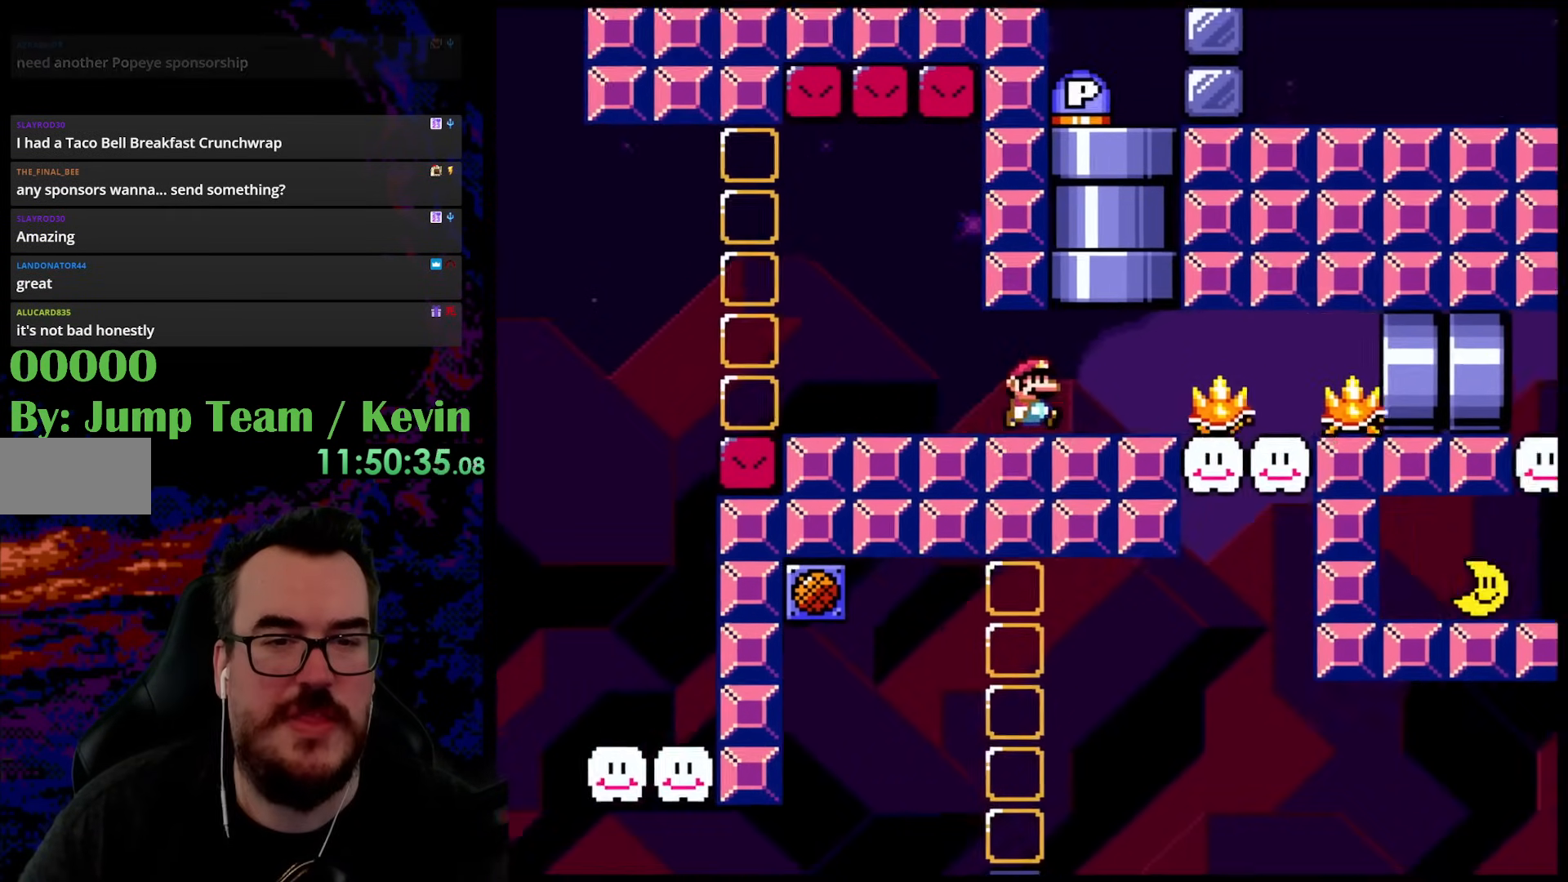
{"buttons": ["Y"], "events": [[117, "DPAD_RIGHT", "up"], [117, "DPAD_UP", "down"], [150, "DPAD_LEFT", "down"], [167, "B", "down"], [333, "DPAD_LEFT", "up"], [350, "DPAD_UP", "up"], [450, "B", "up"]]}
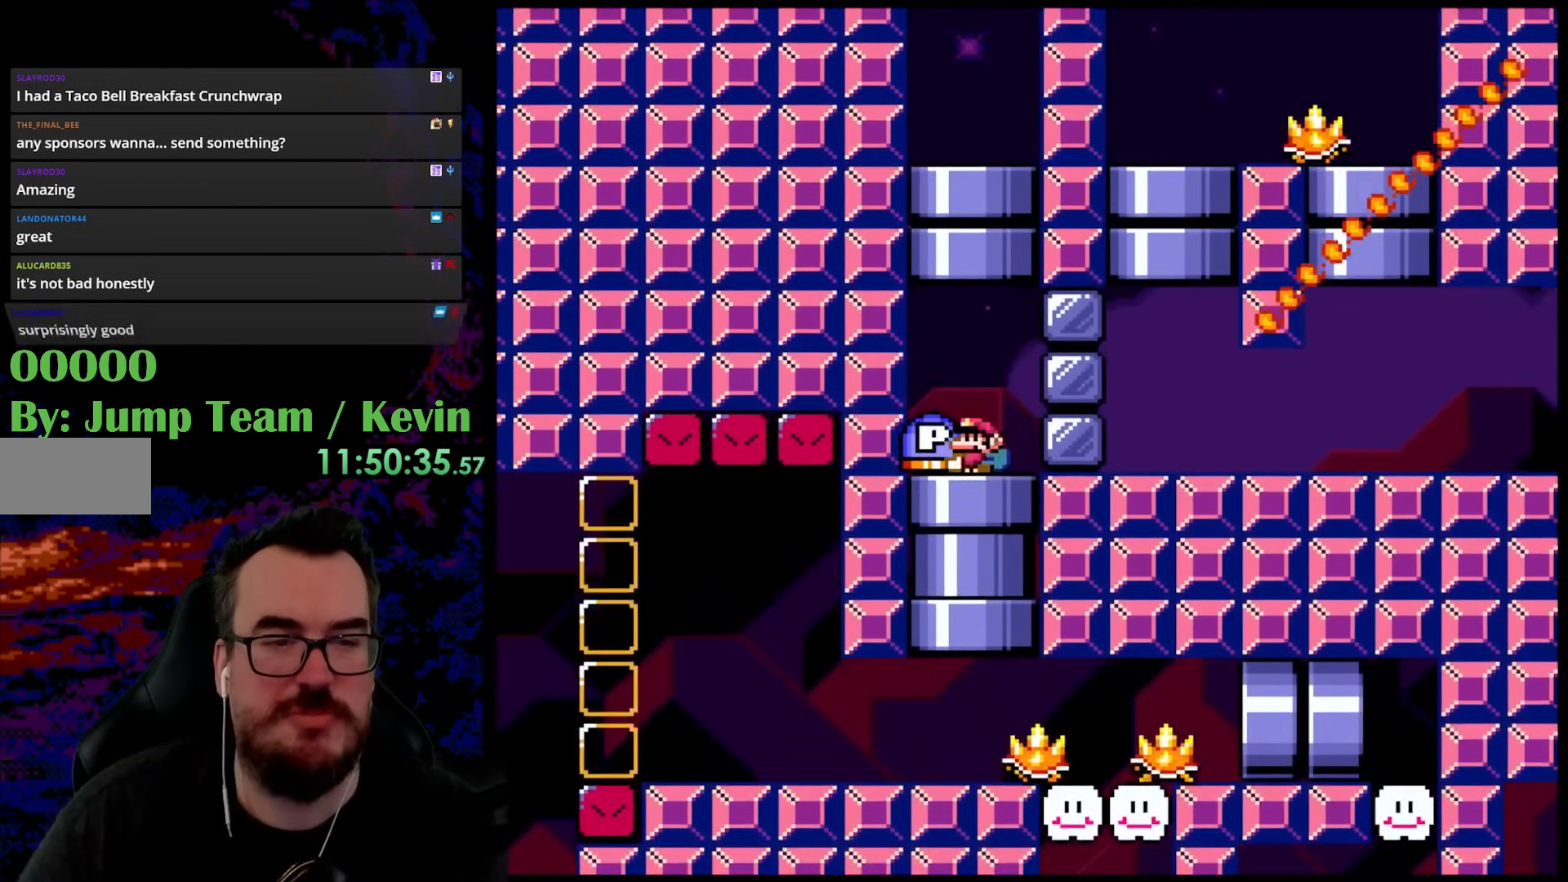
{"buttons": ["B", "Y"], "events": [[117, "DPAD_UP", "down"], [183, "B", "down"], [483, "DPAD_UP", "up"]]}
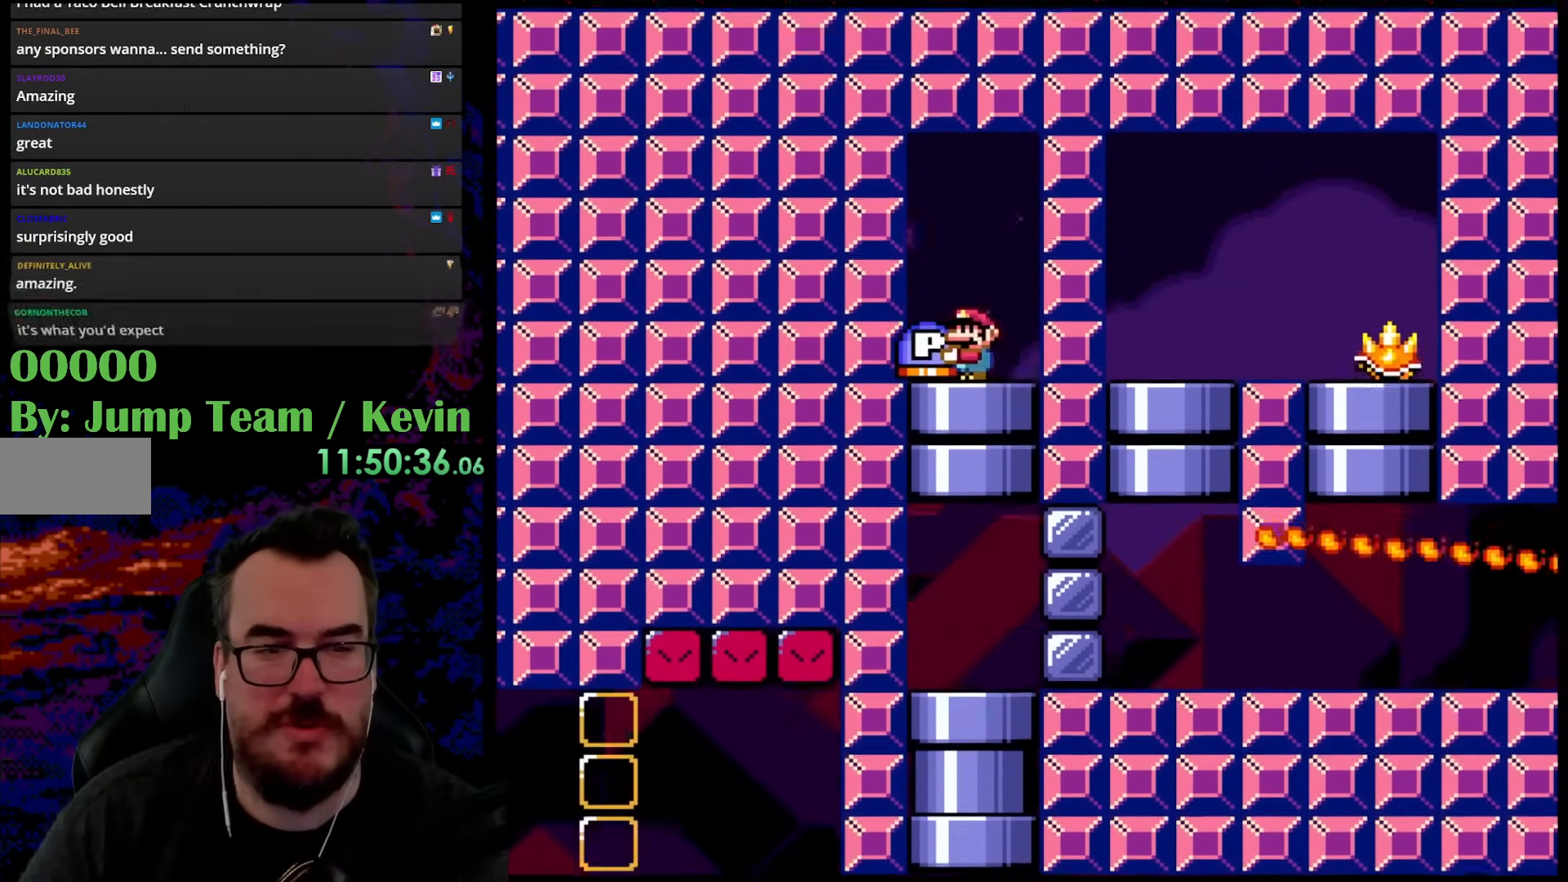
{"buttons": ["Y", "DPAD_RIGHT"], "events": [[117, "B", "up"], [433, "DPAD_RIGHT", "down"]]}
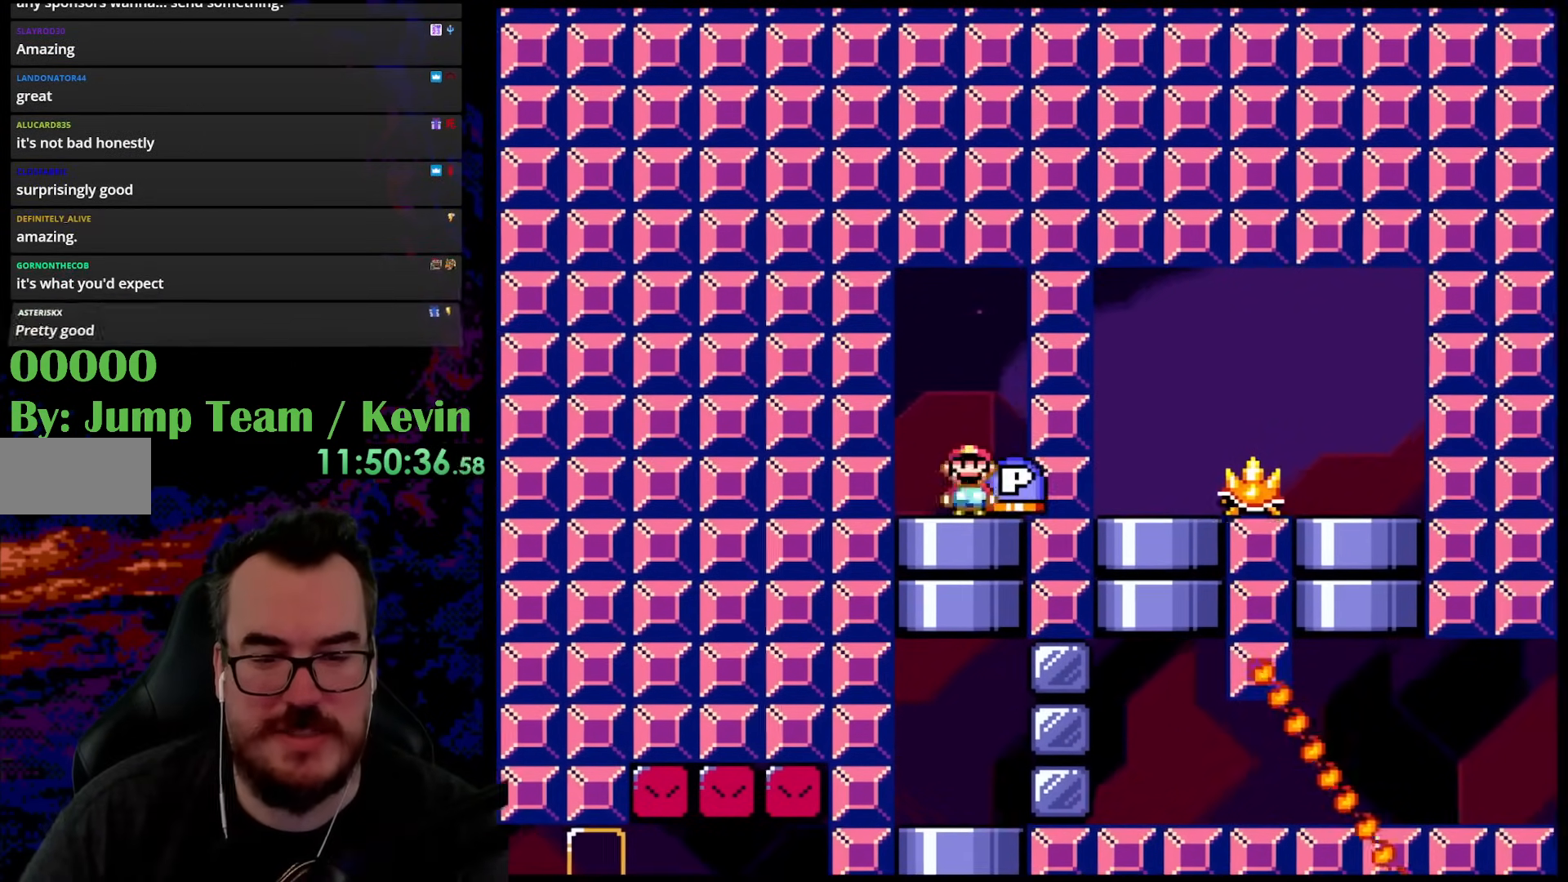
{"buttons": ["Y"], "events": [[200, "DPAD_RIGHT", "up"]]}
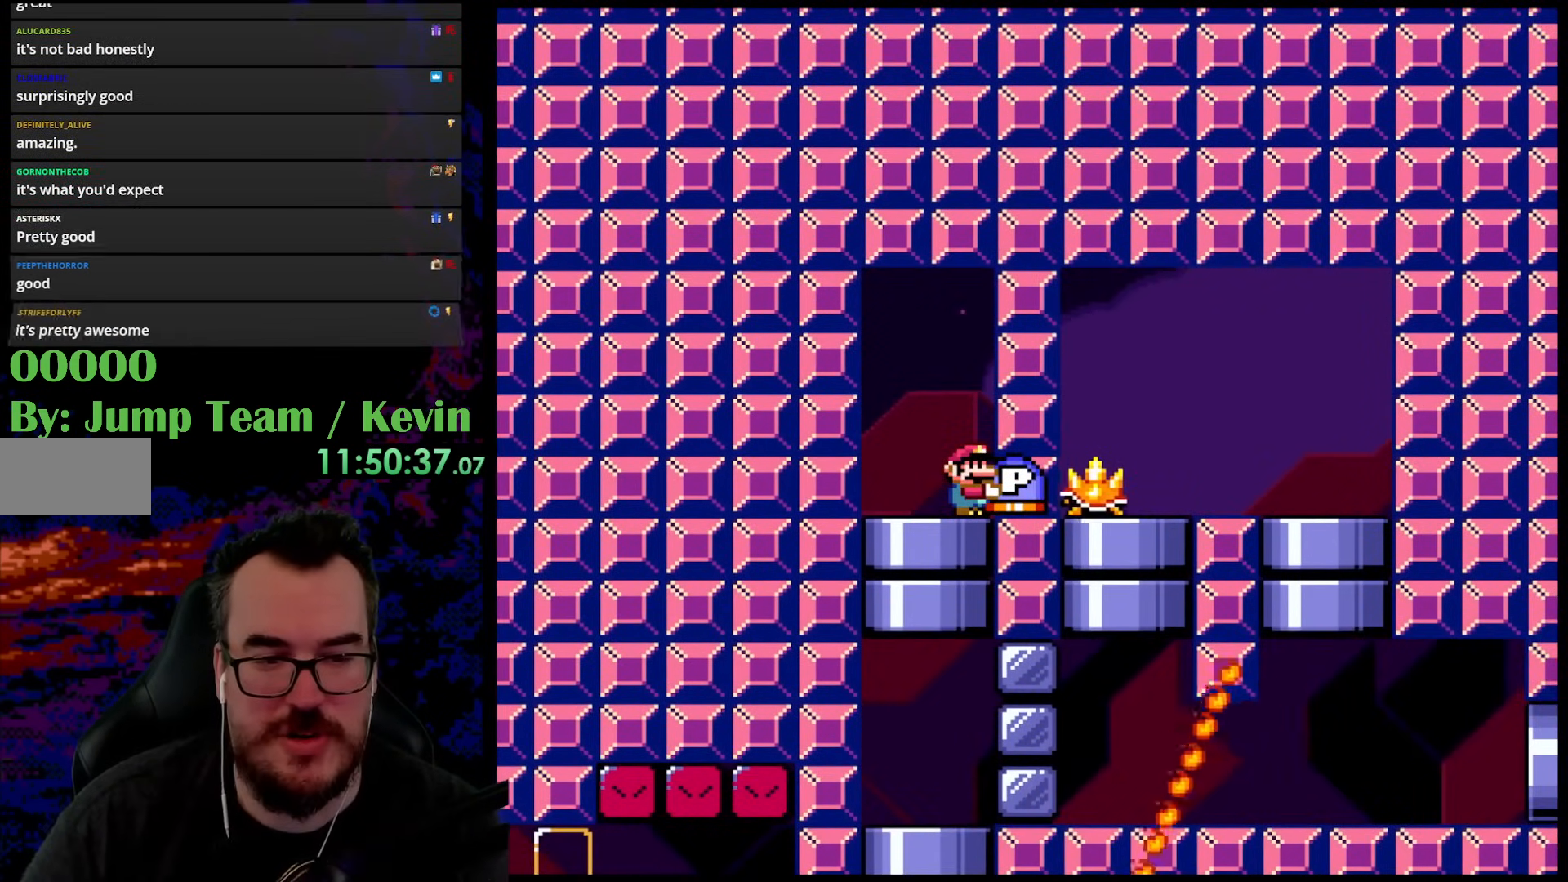
{"buttons": ["Y"], "events": []}
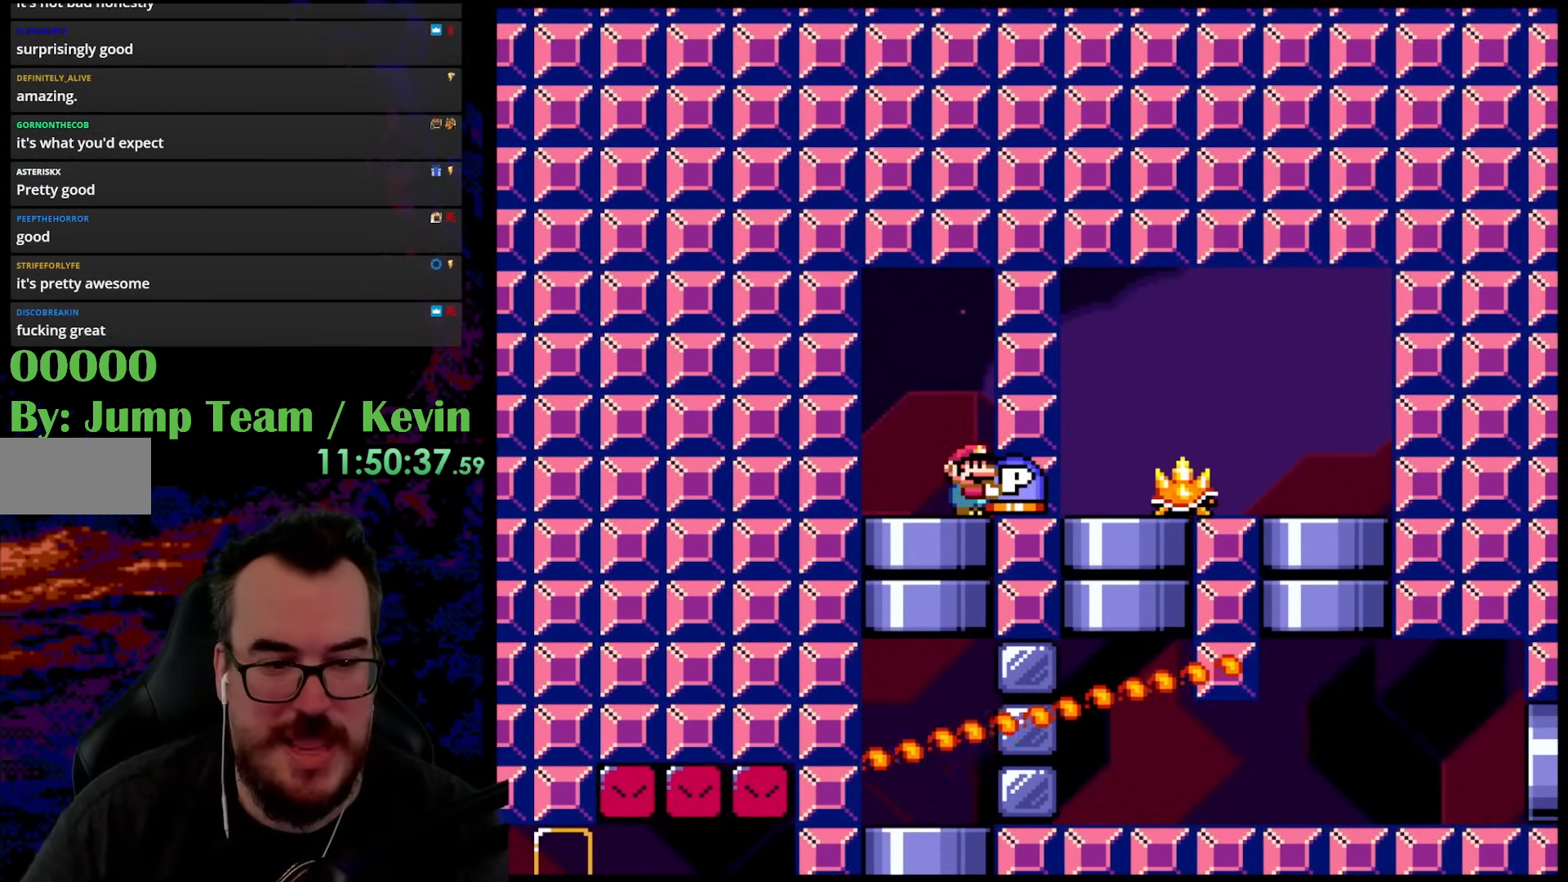
{"buttons": ["B", "Y", "DPAD_LEFT"], "events": [[83, "DPAD_LEFT", "down"], [250, "B", "down"]]}
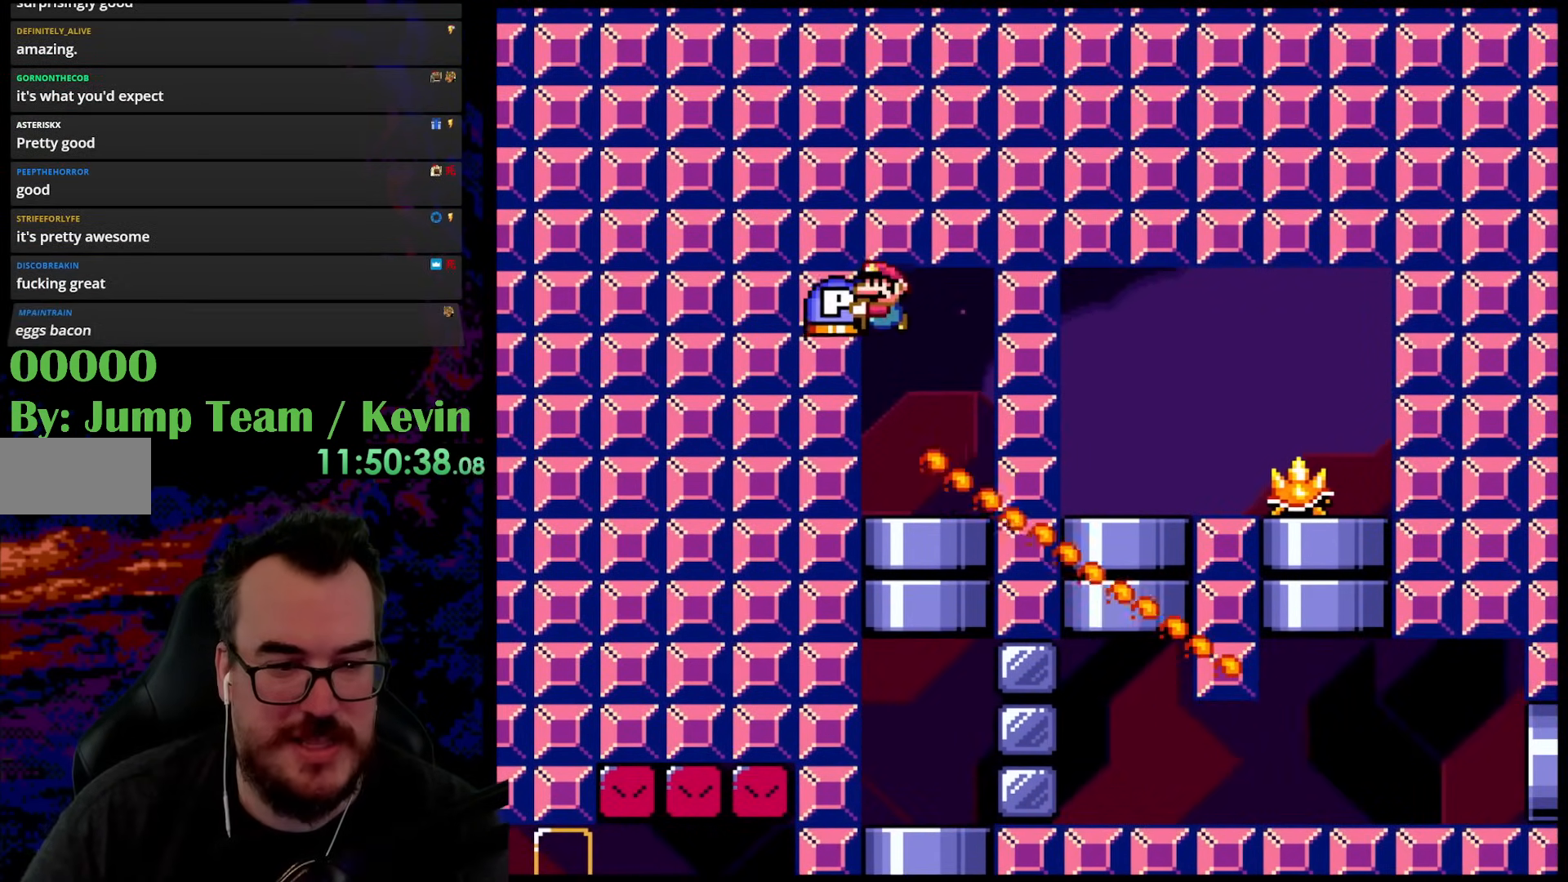
{"buttons": ["Y", "DPAD_DOWN"], "events": [[83, "B", "up"], [83, "DPAD_LEFT", "up"], [183, "DPAD_RIGHT", "down"], [300, "DPAD_DOWN", "down"], [350, "DPAD_RIGHT", "up"]]}
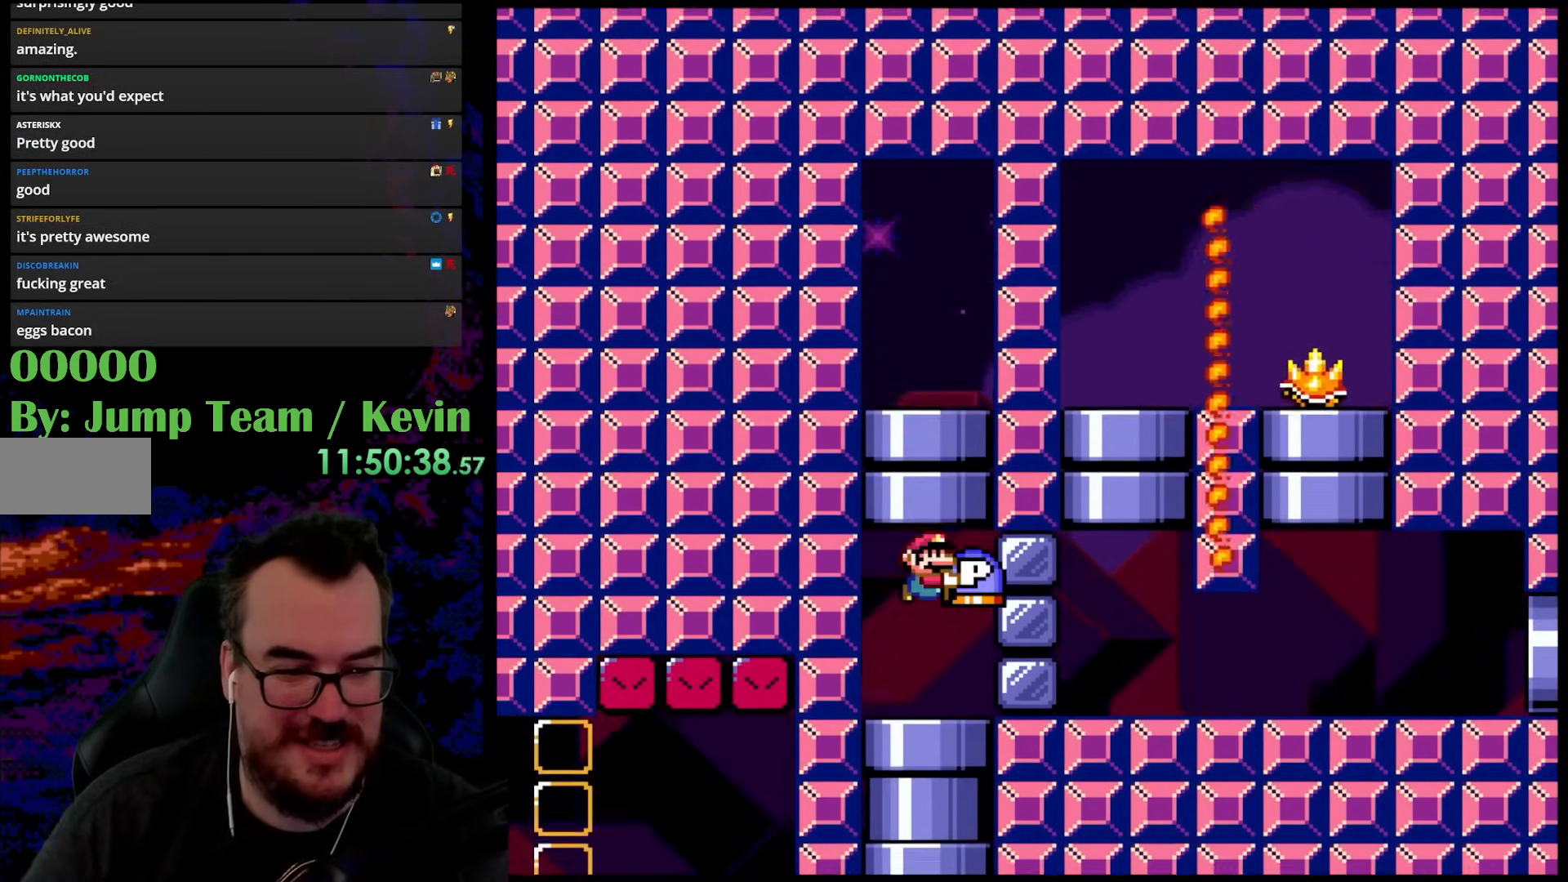
{"buttons": ["Y"], "events": [[33, "DPAD_DOWN", "up"]]}
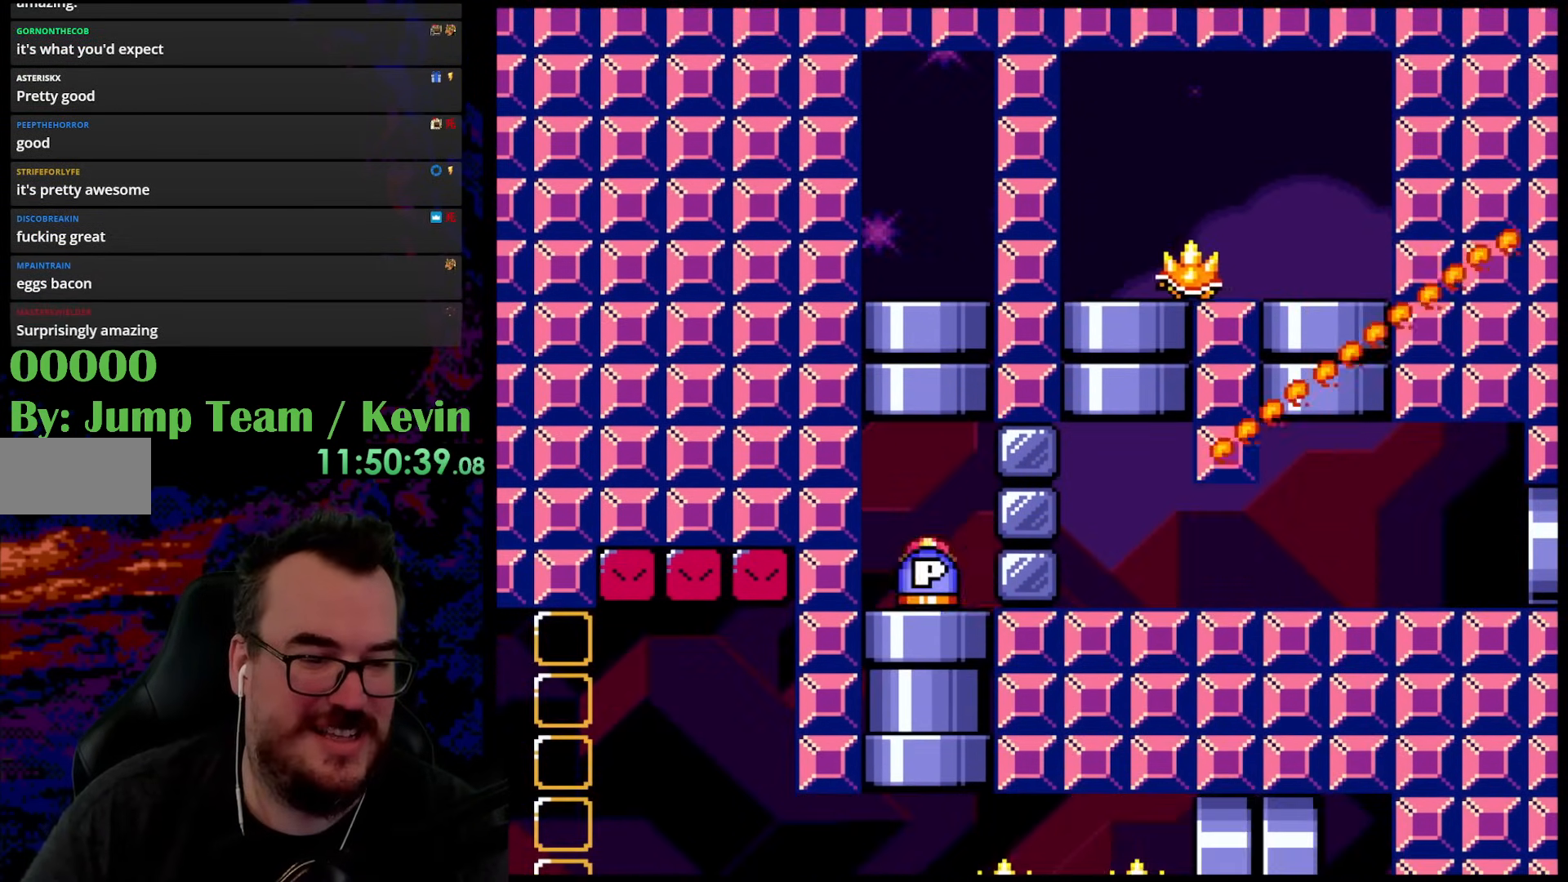
{"buttons": ["Y", "DPAD_LEFT"], "events": [[33, "DPAD_DOWN", "down"], [167, "DPAD_LEFT", "down"], [200, "DPAD_DOWN", "up"], [217, "B", "down"], [417, "B", "up"]]}
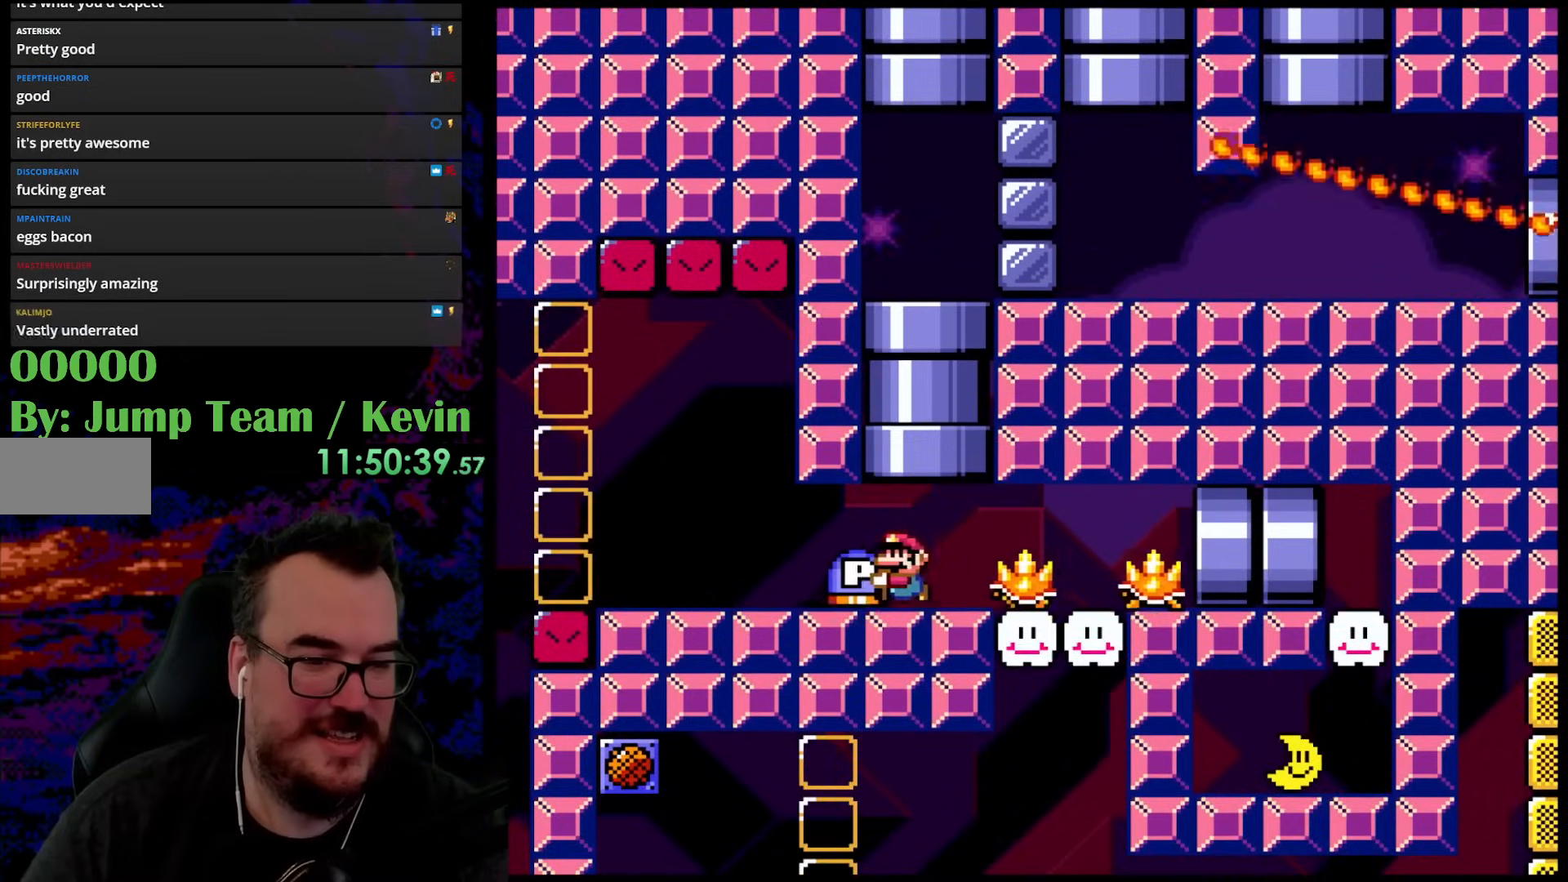
{"buttons": ["Y", "DPAD_LEFT"], "events": [[350, "B", "down"], [433, "B", "up"]]}
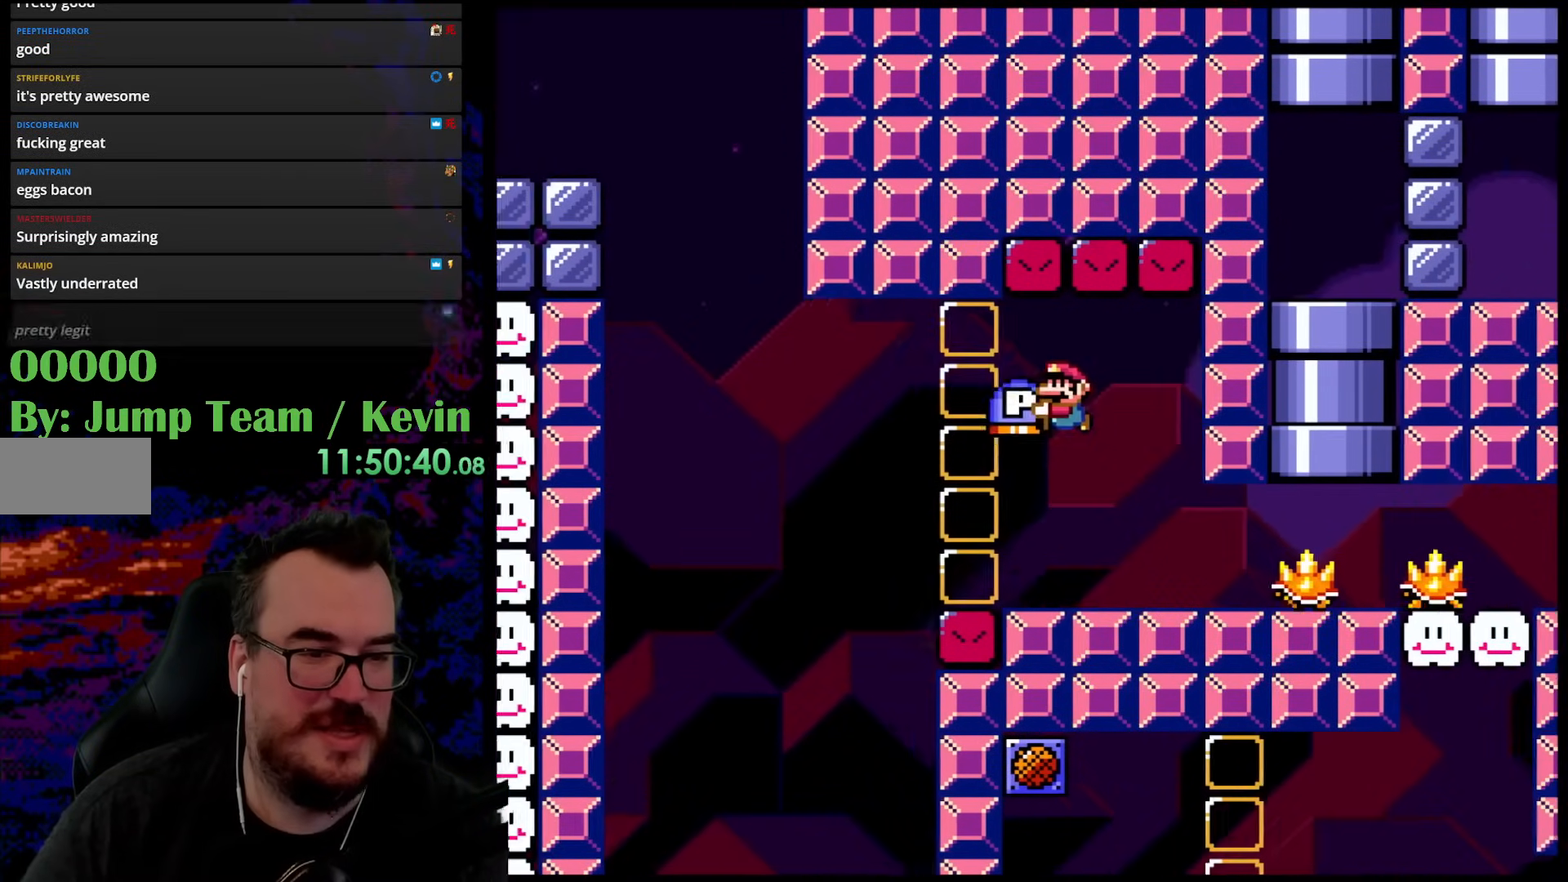
{"buttons": ["Y"], "events": [[167, "B", "down"], [367, "B", "up"], [467, "DPAD_LEFT", "up"]]}
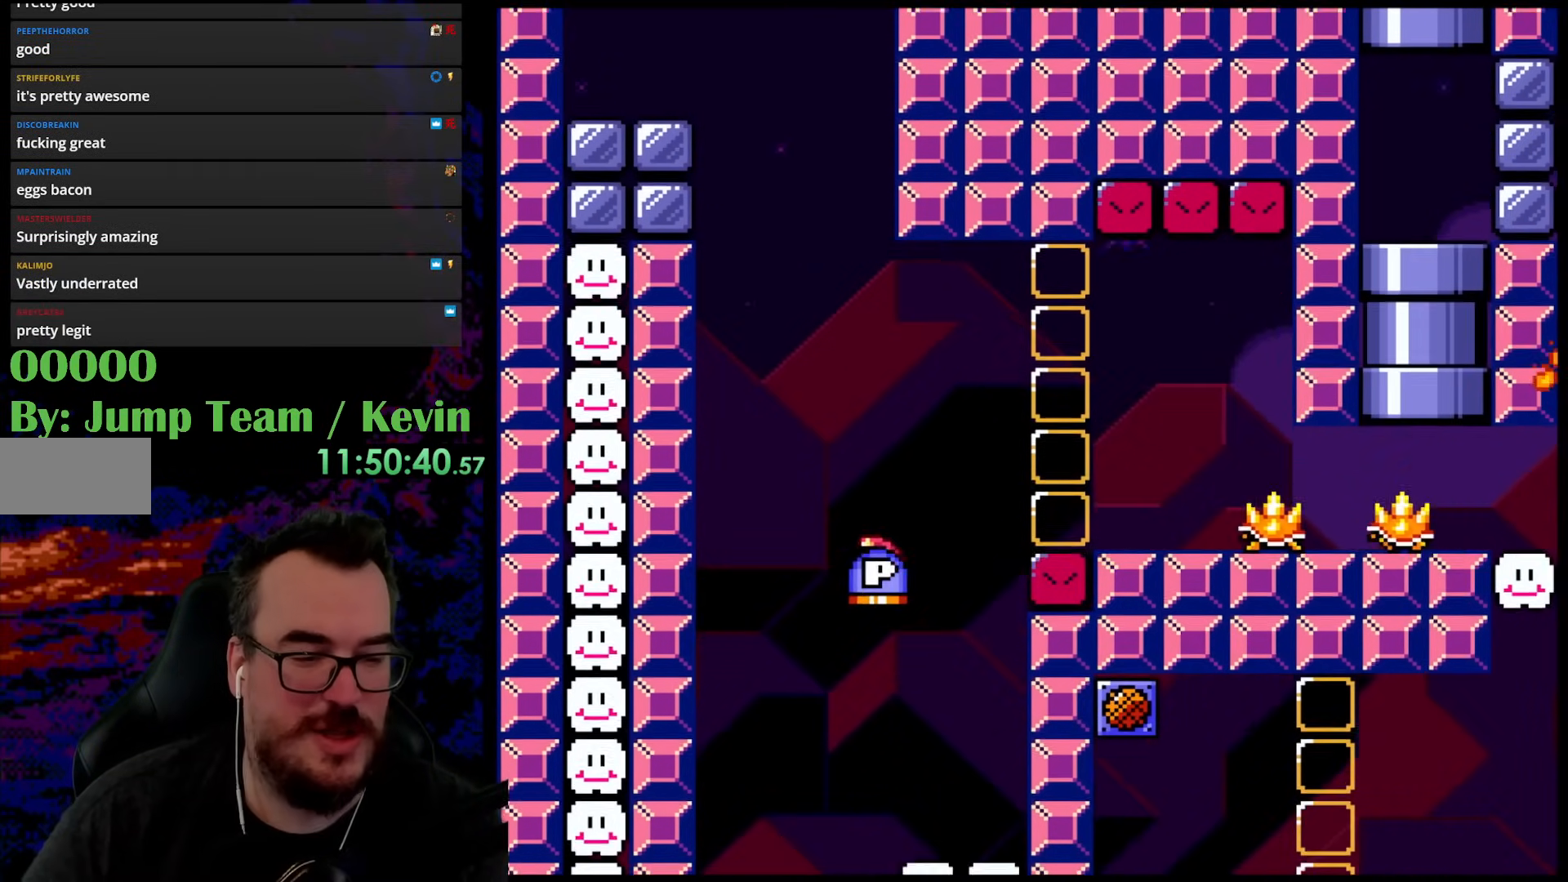
{"buttons": ["Y"], "events": [[67, "DPAD_RIGHT", "down"], [317, "DPAD_DOWN", "down"], [317, "DPAD_RIGHT", "up"], [333, "DPAD_DOWN", "up"], [333, "DPAD_LEFT", "down"], [433, "DPAD_LEFT", "up"]]}
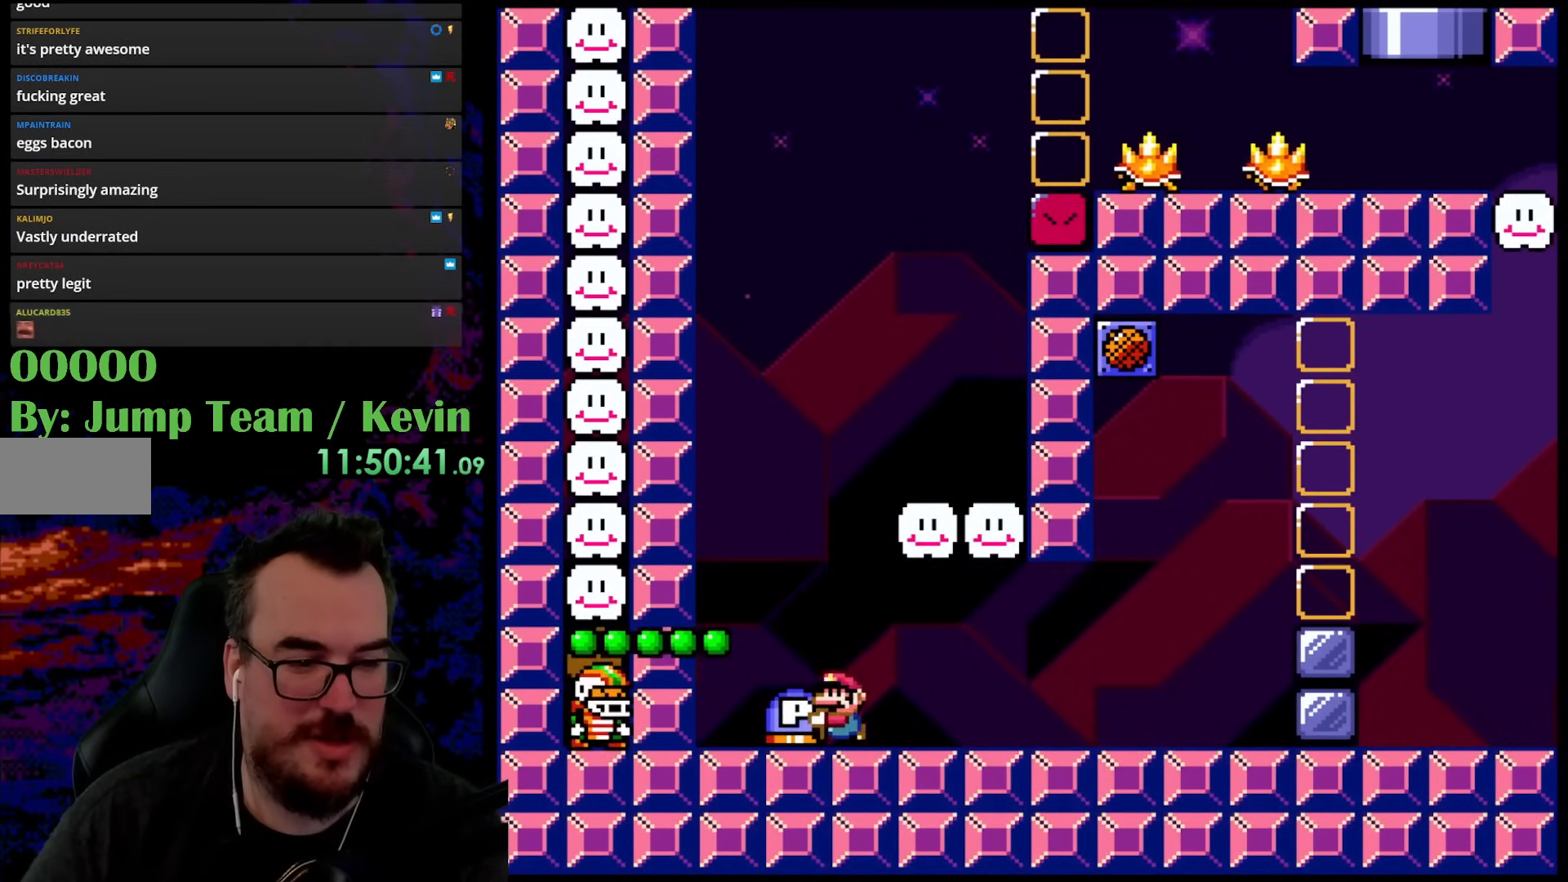
{"buttons": [], "events": [[167, "DPAD_DOWN", "down"], [200, "Y", "up"], [283, "B", "down"], [333, "B", "up"], [350, "DPAD_DOWN", "up"]]}
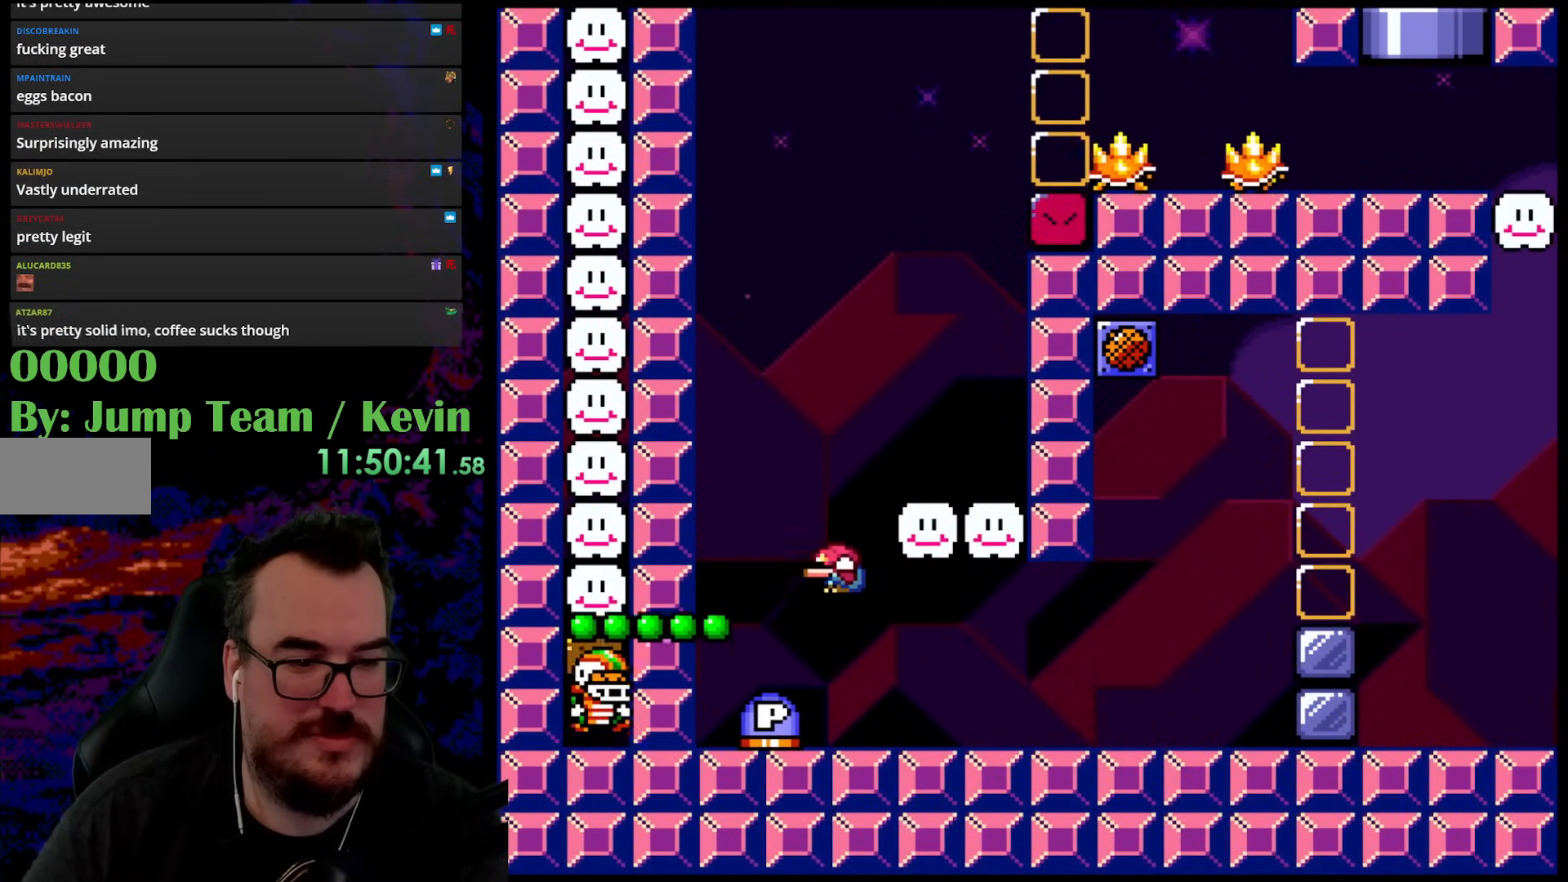
{"buttons": [], "events": [[50, "DPAD_LEFT", "down"], [200, "DPAD_LEFT", "up"]]}
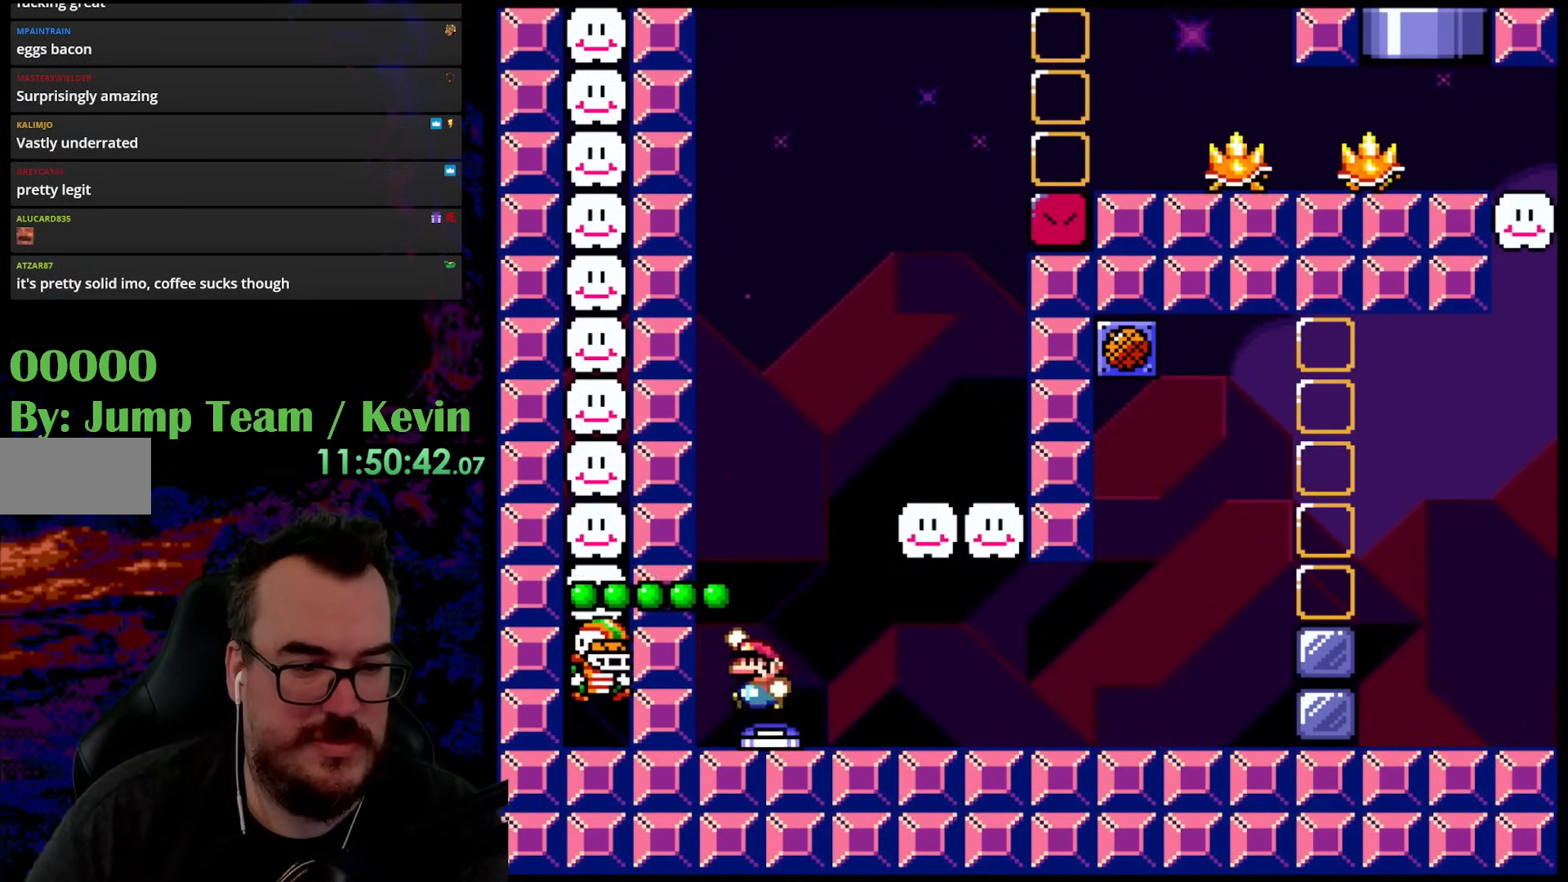
{"buttons": ["B", "Y"], "events": [[17, "B", "down"], [50, "Y", "down"], [283, "DPAD_LEFT", "down"], [450, "DPAD_LEFT", "up"]]}
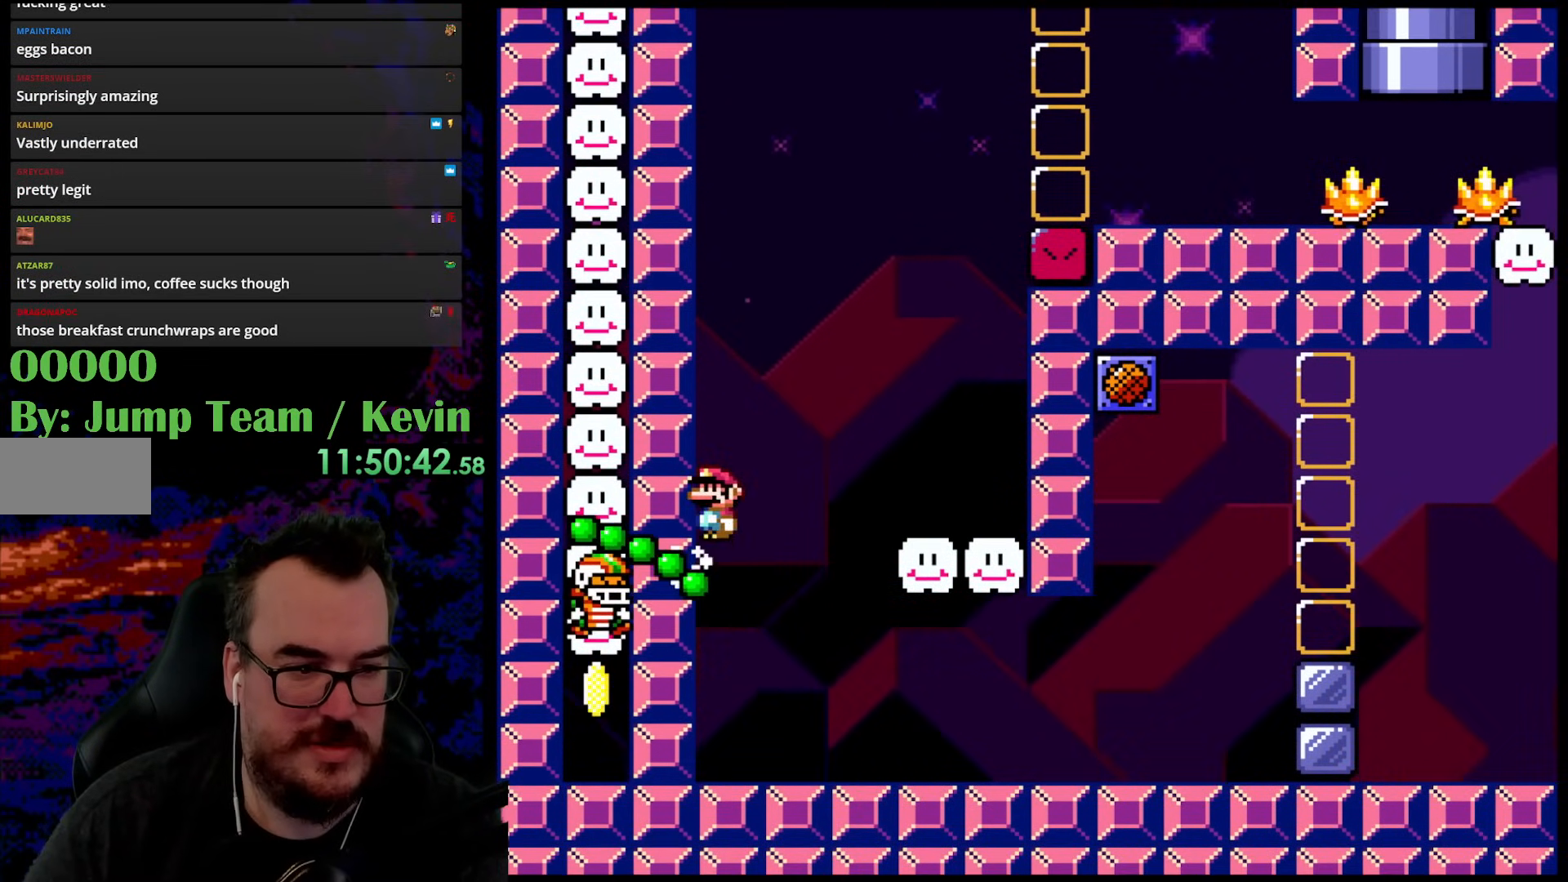
{"buttons": ["B", "Y", "DPAD_UP", "DPAD_LEFT"], "events": [[83, "B", "up"], [100, "DPAD_LEFT", "down"], [167, "B", "down"], [167, "DPAD_UP", "down"]]}
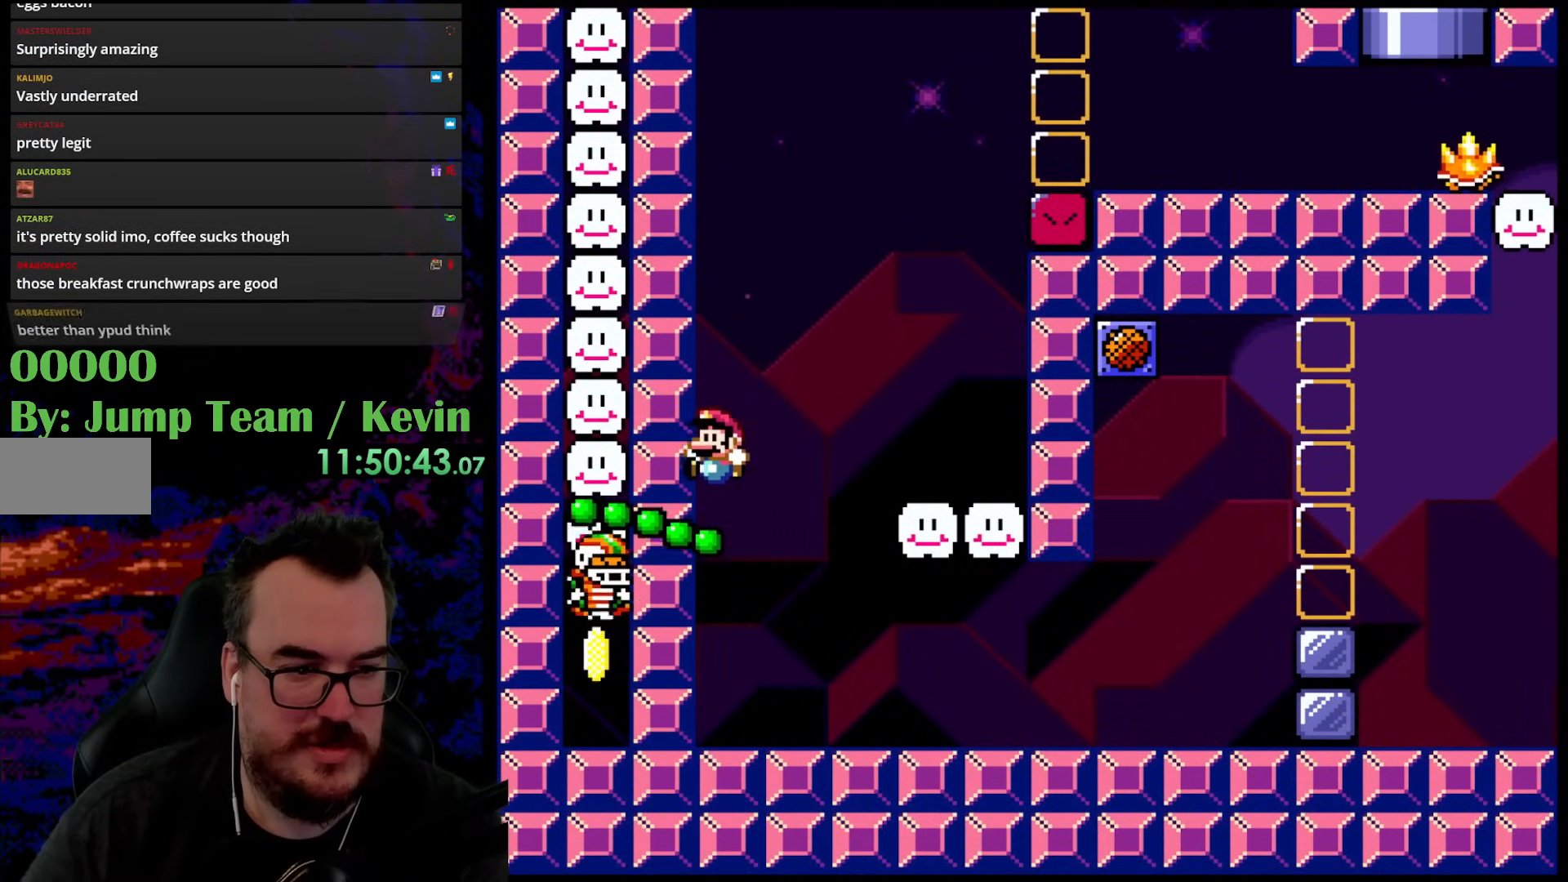
{"buttons": ["B", "Y", "DPAD_UP", "DPAD_LEFT"], "events": []}
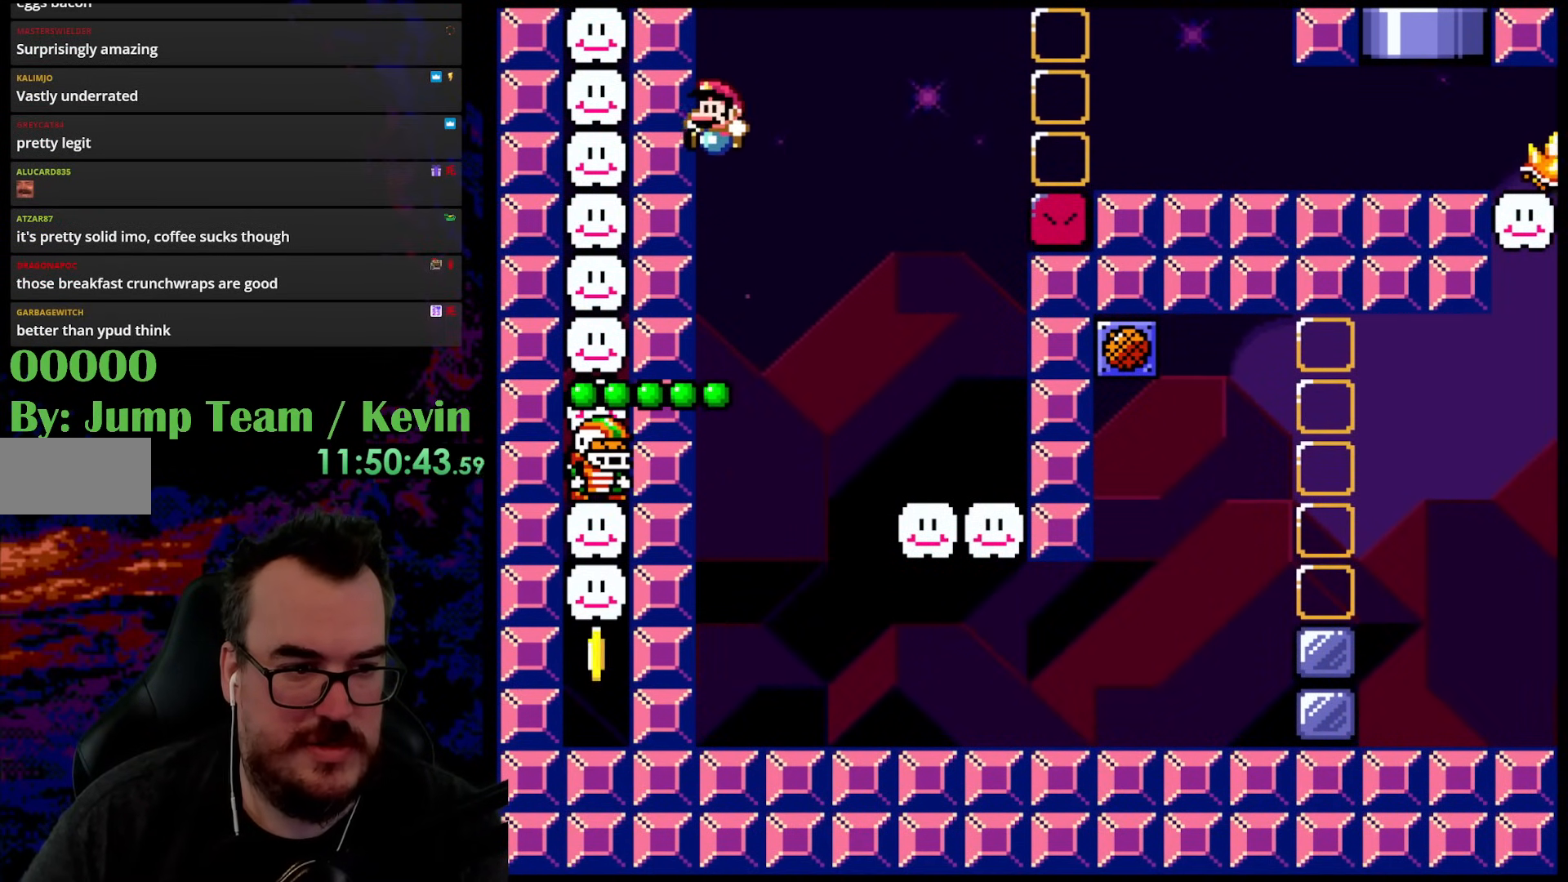
{"buttons": ["Y"], "events": [[133, "DPAD_UP", "up"], [200, "B", "up"], [200, "DPAD_LEFT", "up"]]}